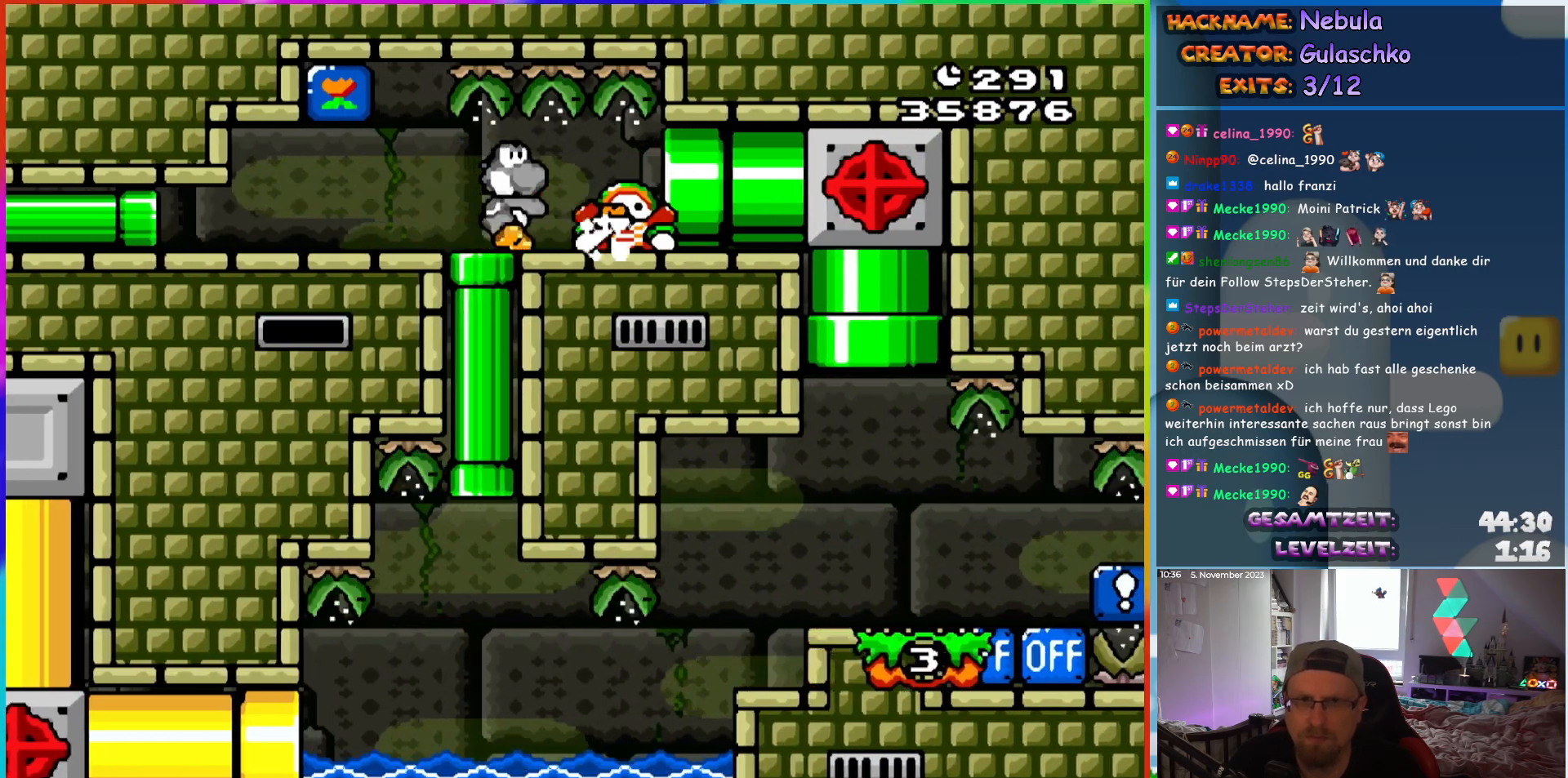
Gameplay with a controller (Nintendo layout); each line is a JSON object with the inputs held at the frame after it. "events" lists button and stick changes between this image and that frame as [ms after this image, input, new state], when the widget could be followed in between. Not read: L1 L3 R3.
{"buttons": ["Y", "DPAD_RIGHT"], "events": [[50, "Y", "down"], [67, "DPAD_RIGHT", "down"], [100, "Y", "up"], [183, "Y", "down"]]}
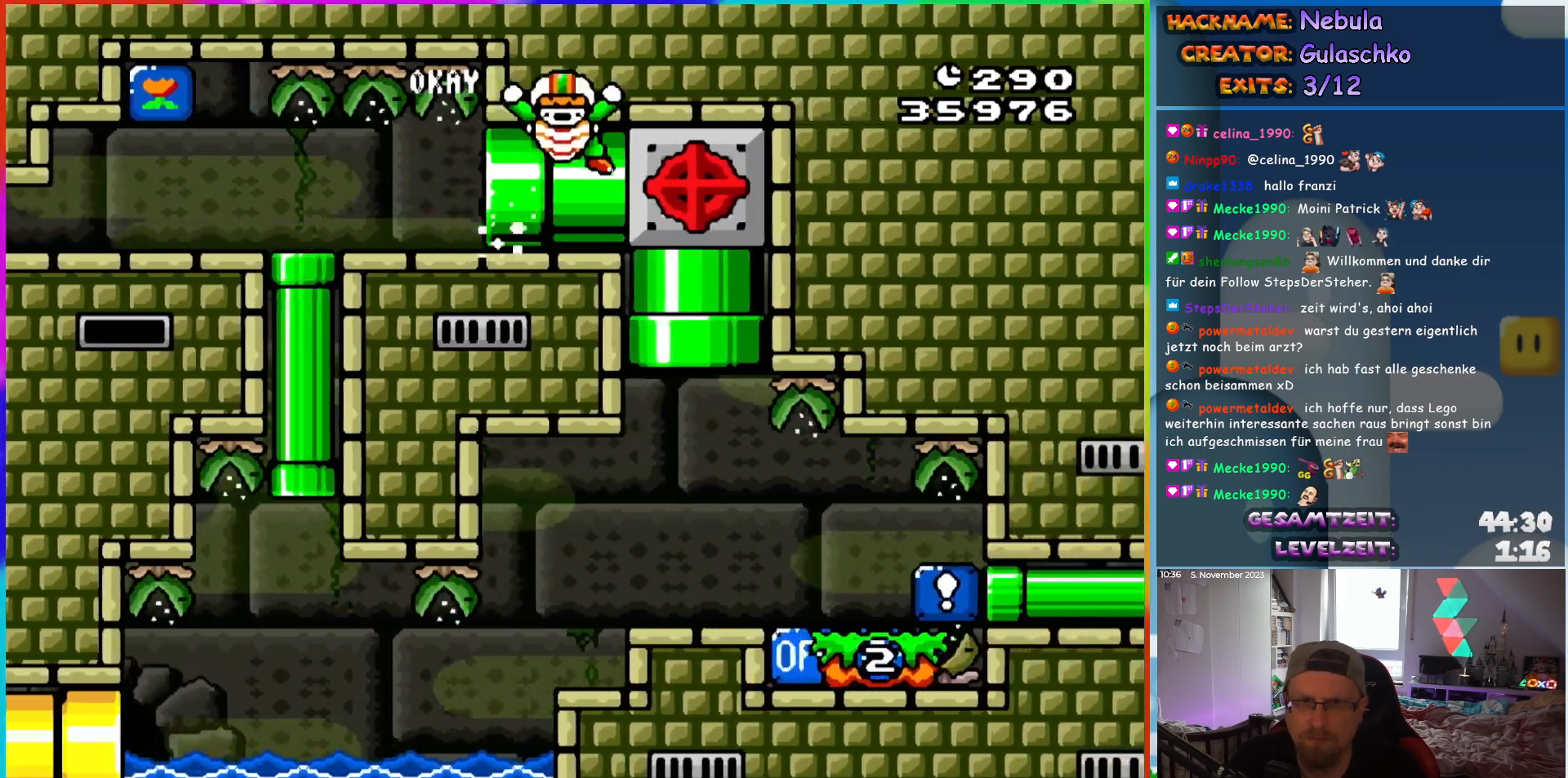
{"buttons": ["DPAD_RIGHT"], "events": [[283, "DPAD_RIGHT", "up"], [417, "DPAD_RIGHT", "down"], [483, "Y", "up"]]}
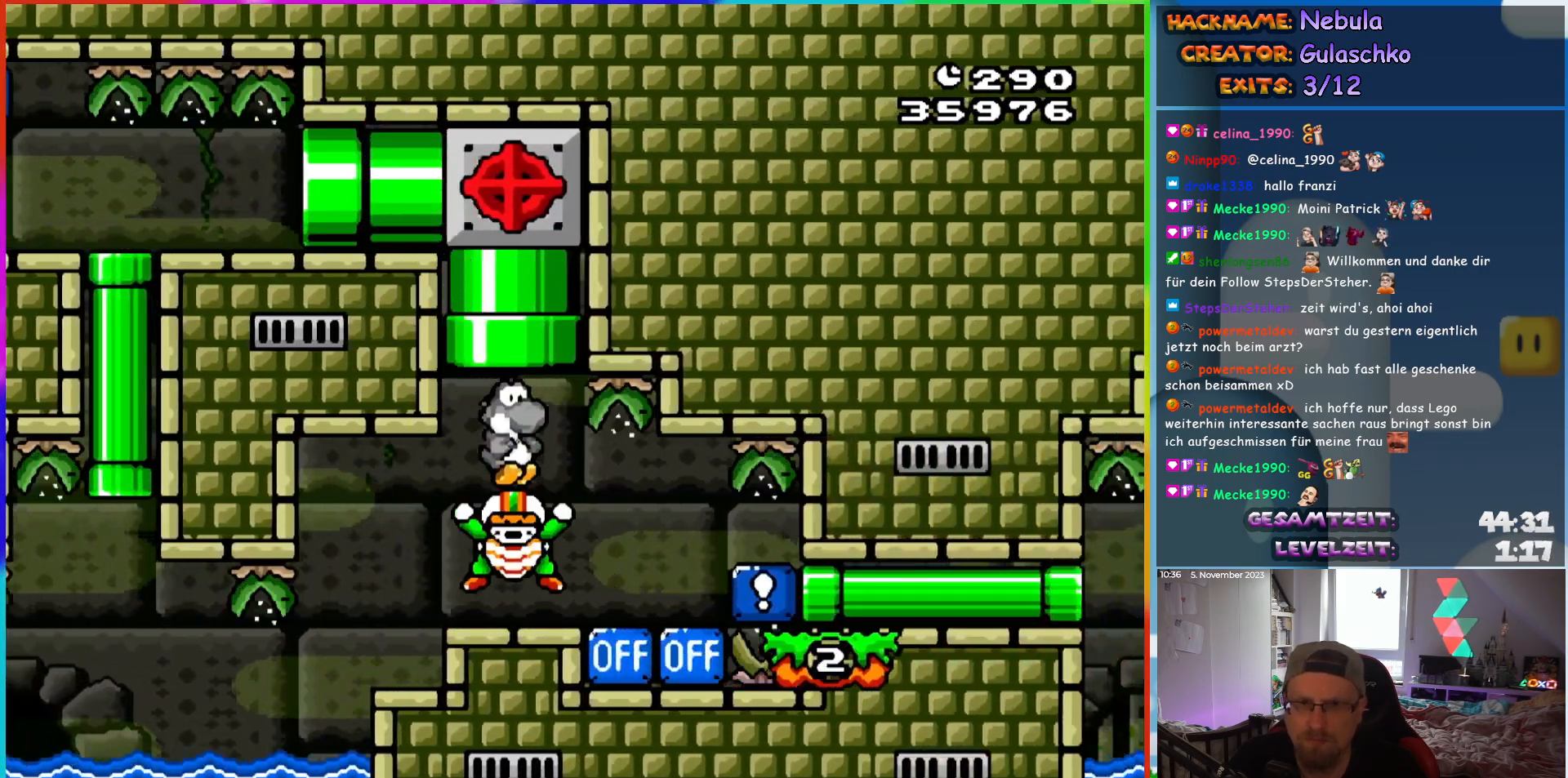
{"buttons": ["Y", "DPAD_RIGHT"], "events": [[100, "Y", "down"]]}
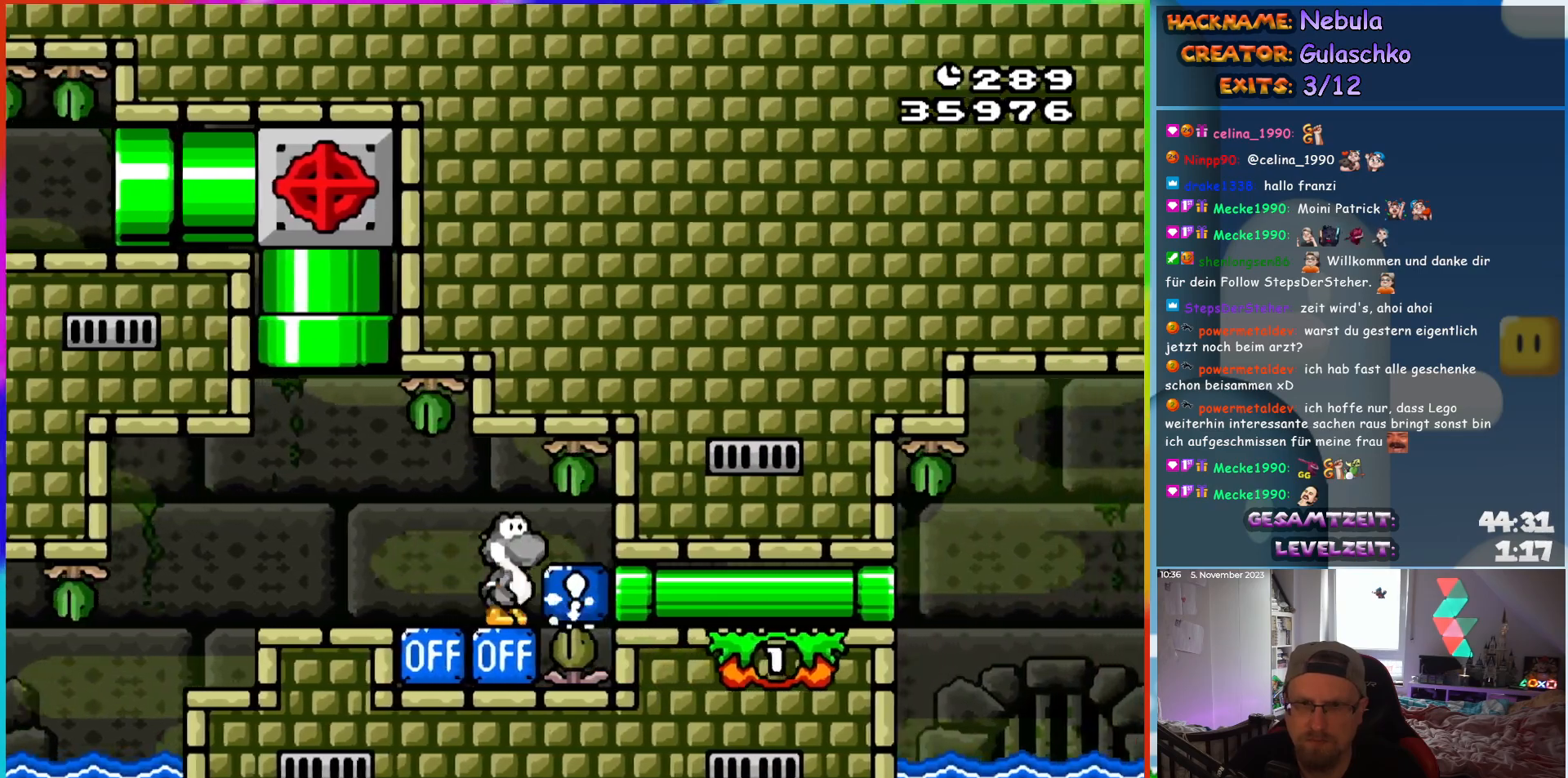
{"buttons": ["Y", "DPAD_RIGHT"], "events": [[400, "Y", "up"], [467, "Y", "down"]]}
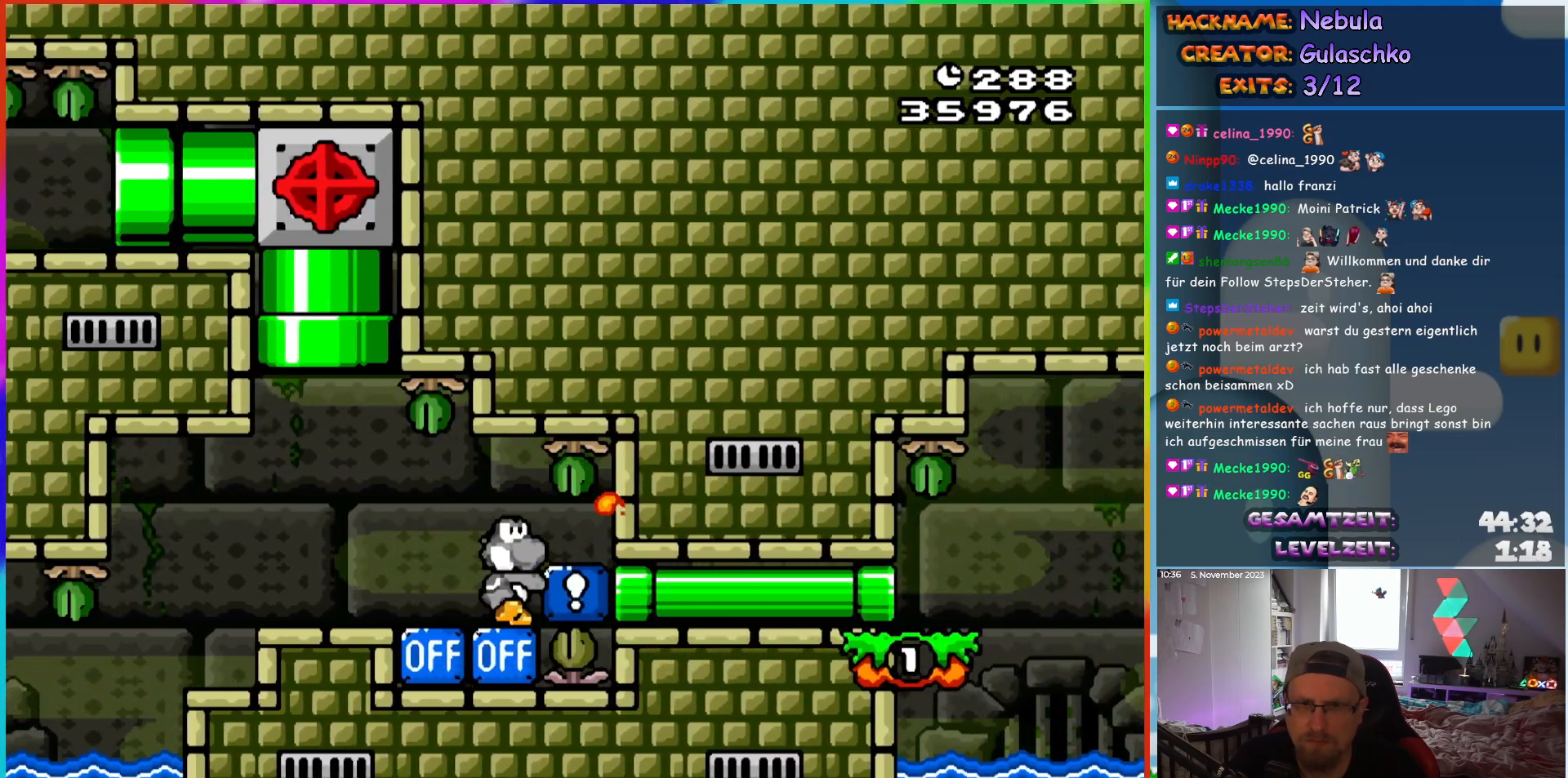
{"buttons": ["Y", "DPAD_RIGHT"], "events": [[33, "DPAD_RIGHT", "up"], [67, "DPAD_UP", "down"], [83, "DPAD_LEFT", "down"], [83, "DPAD_UP", "up"], [400, "DPAD_UP", "down"], [417, "DPAD_LEFT", "up"], [433, "DPAD_RIGHT", "down"], [433, "DPAD_UP", "up"], [450, "Y", "up"], [500, "Y", "down"]]}
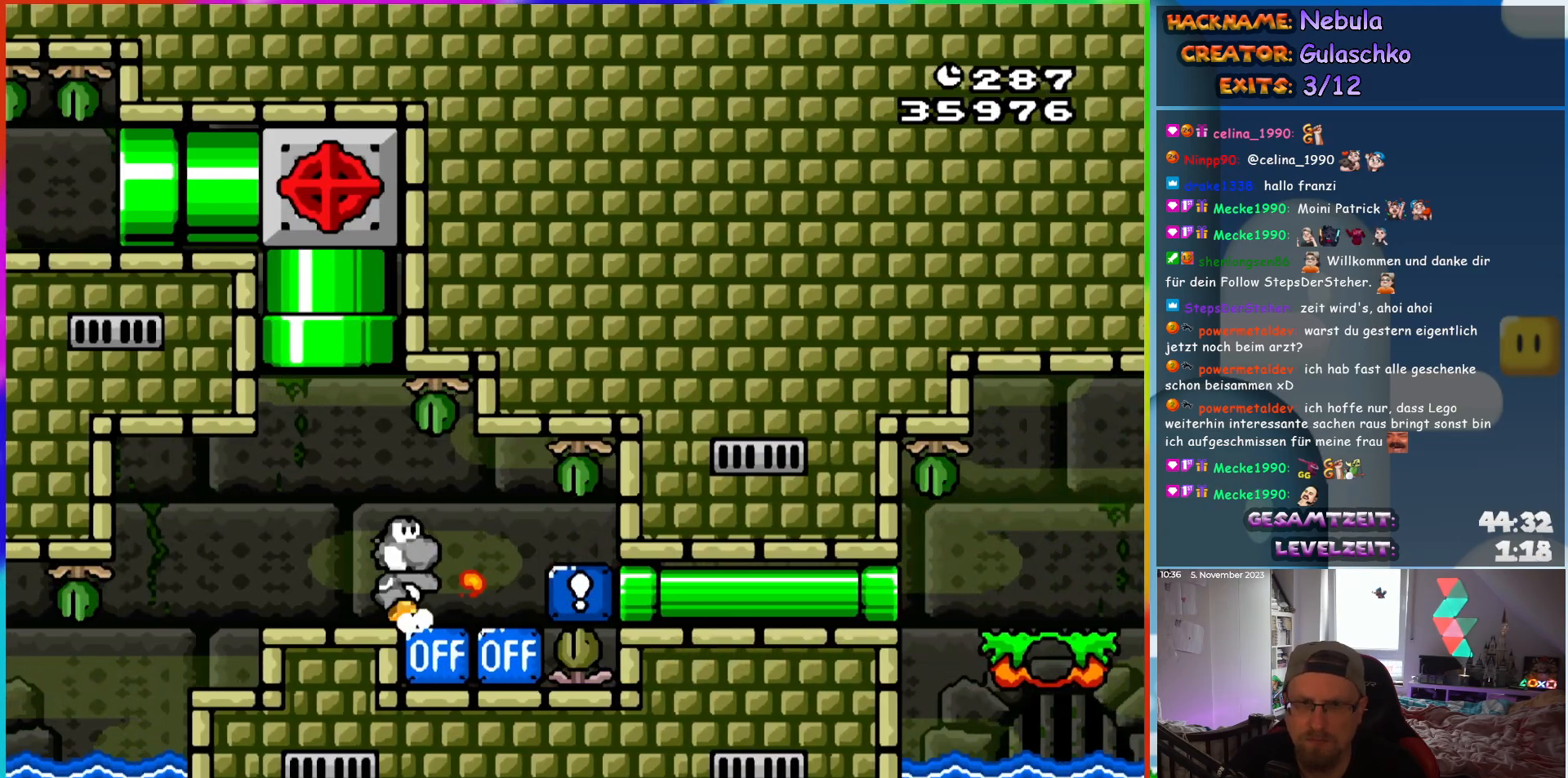
{"buttons": ["Y", "DPAD_RIGHT"], "events": []}
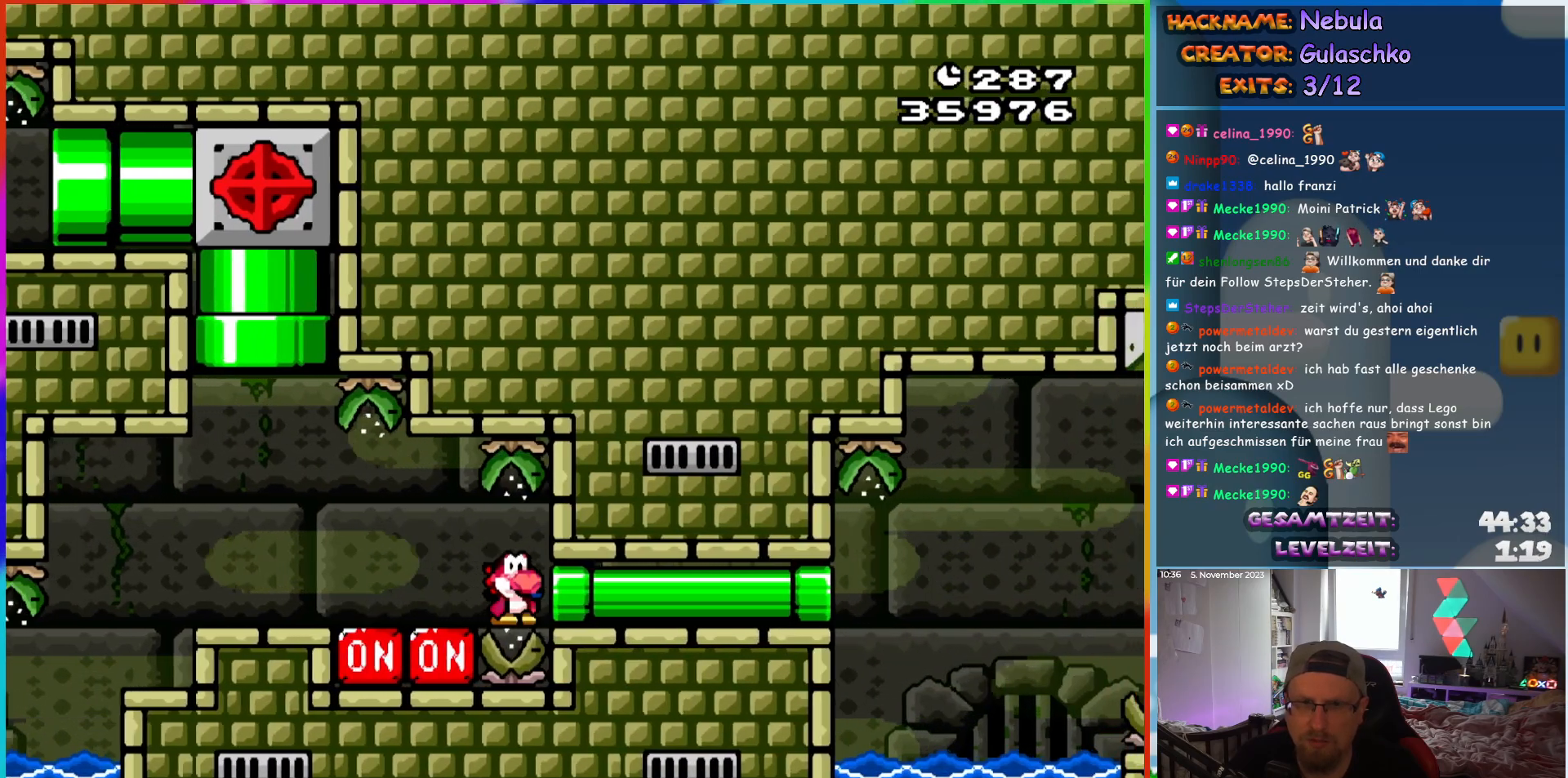
{"buttons": ["Y", "DPAD_RIGHT"], "events": []}
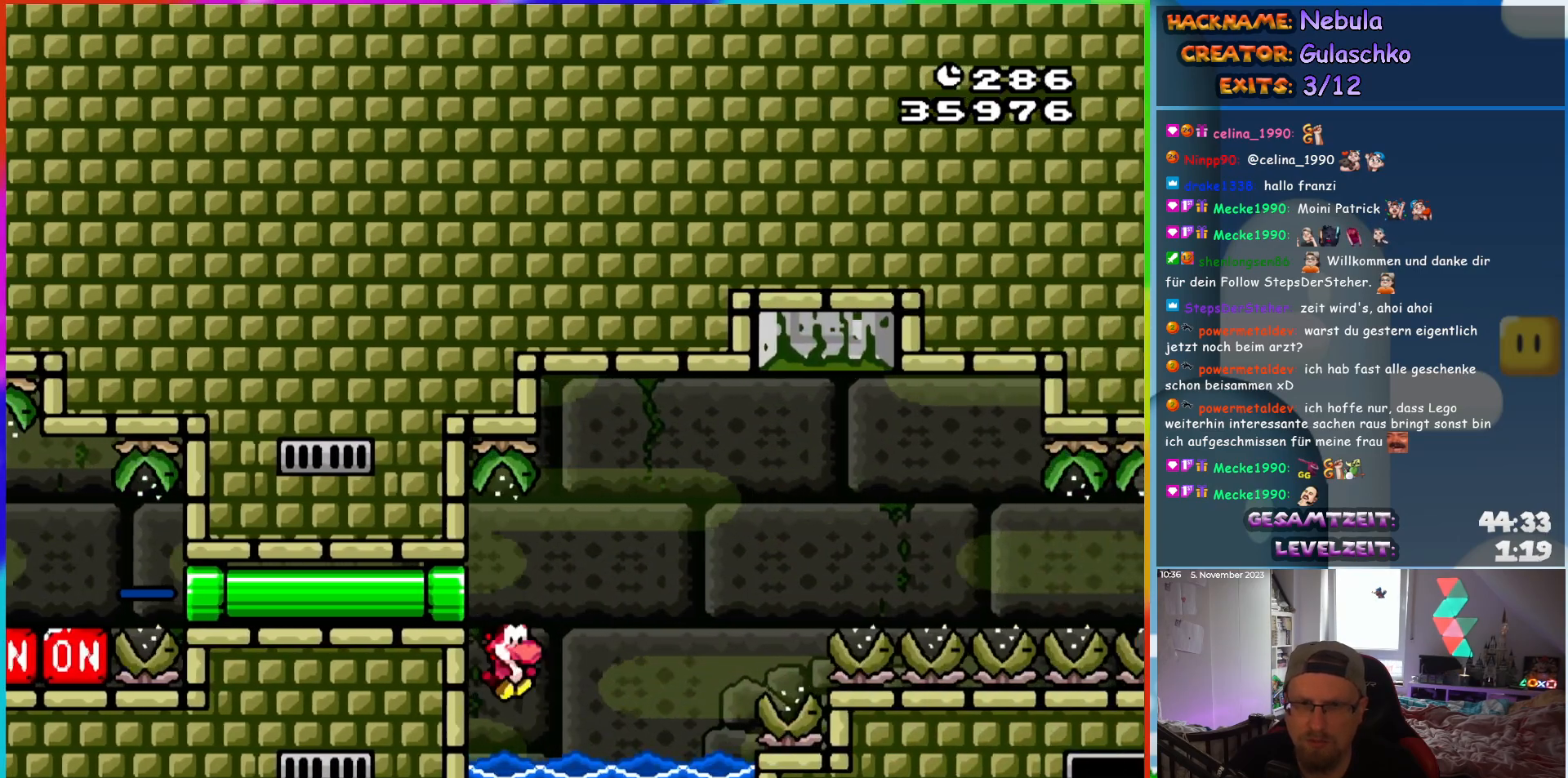
{"buttons": [], "events": [[233, "DPAD_UP", "down"], [250, "B", "down"], [300, "DPAD_RIGHT", "up"], [333, "DPAD_RIGHT", "down"], [450, "B", "up"], [483, "DPAD_RIGHT", "up"], [483, "DPAD_UP", "up"], [483, "Y", "up"]]}
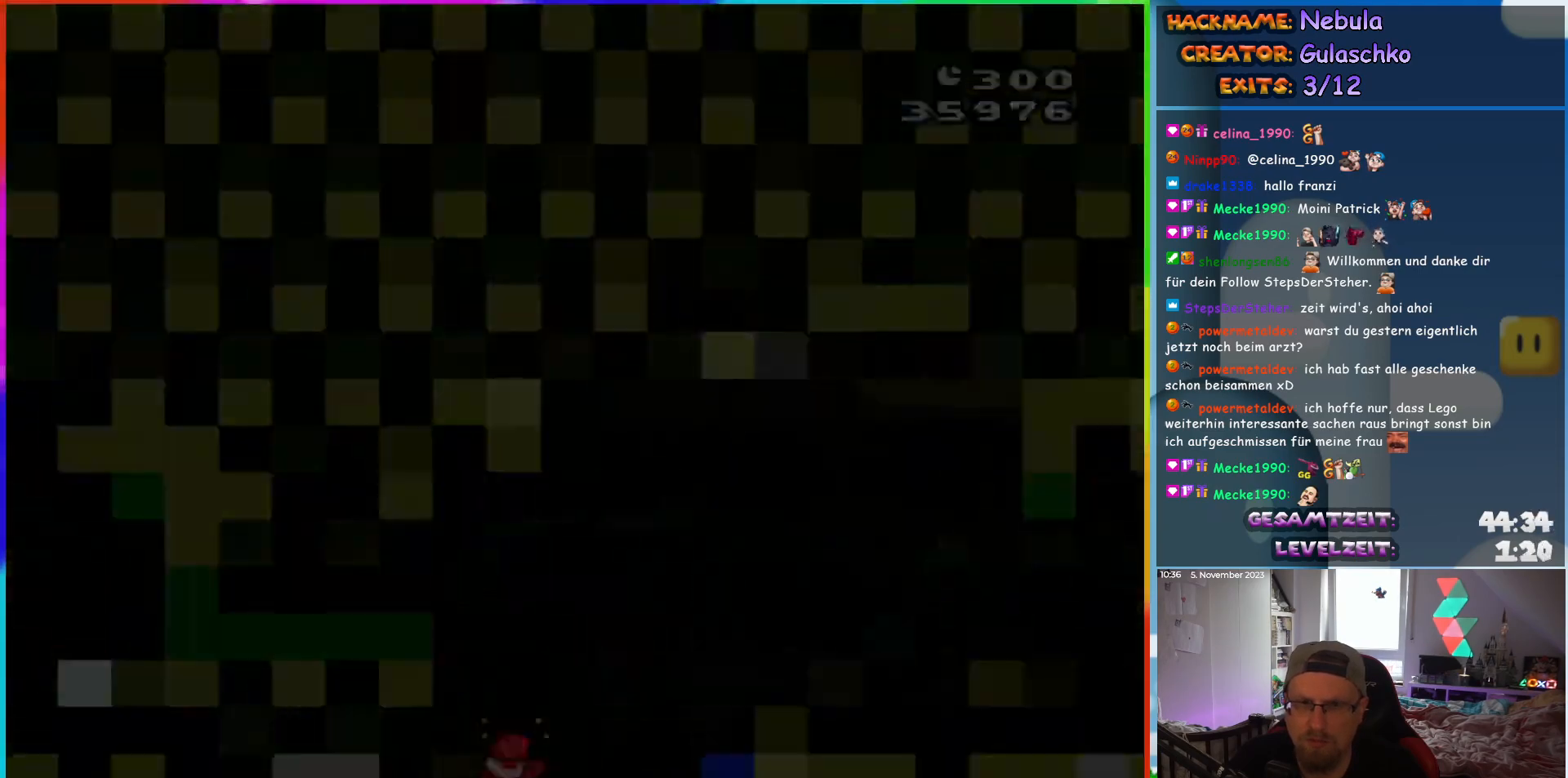
{"buttons": [], "events": [[50, "B", "down"], [317, "B", "up"]]}
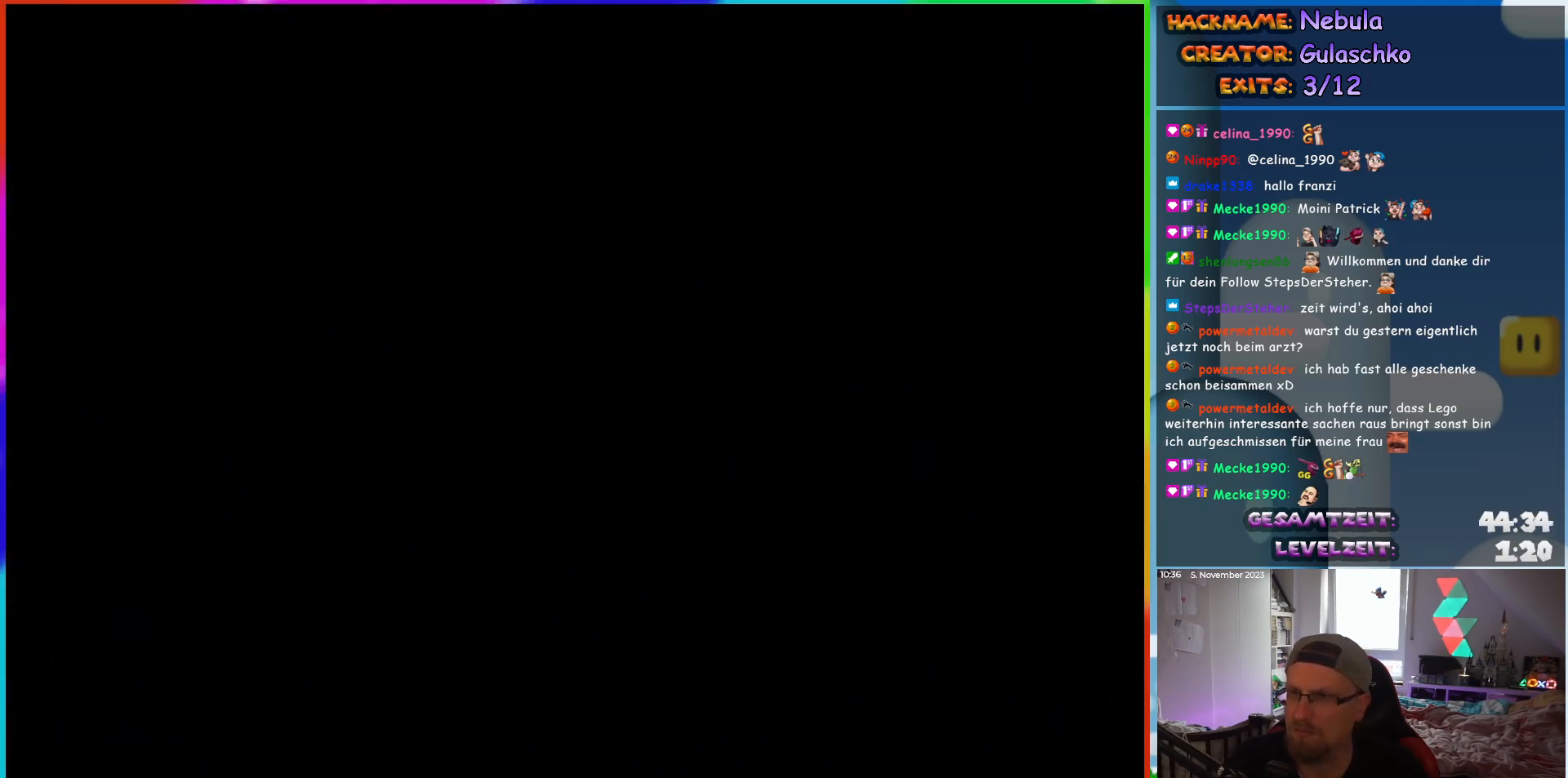
{"buttons": [], "events": []}
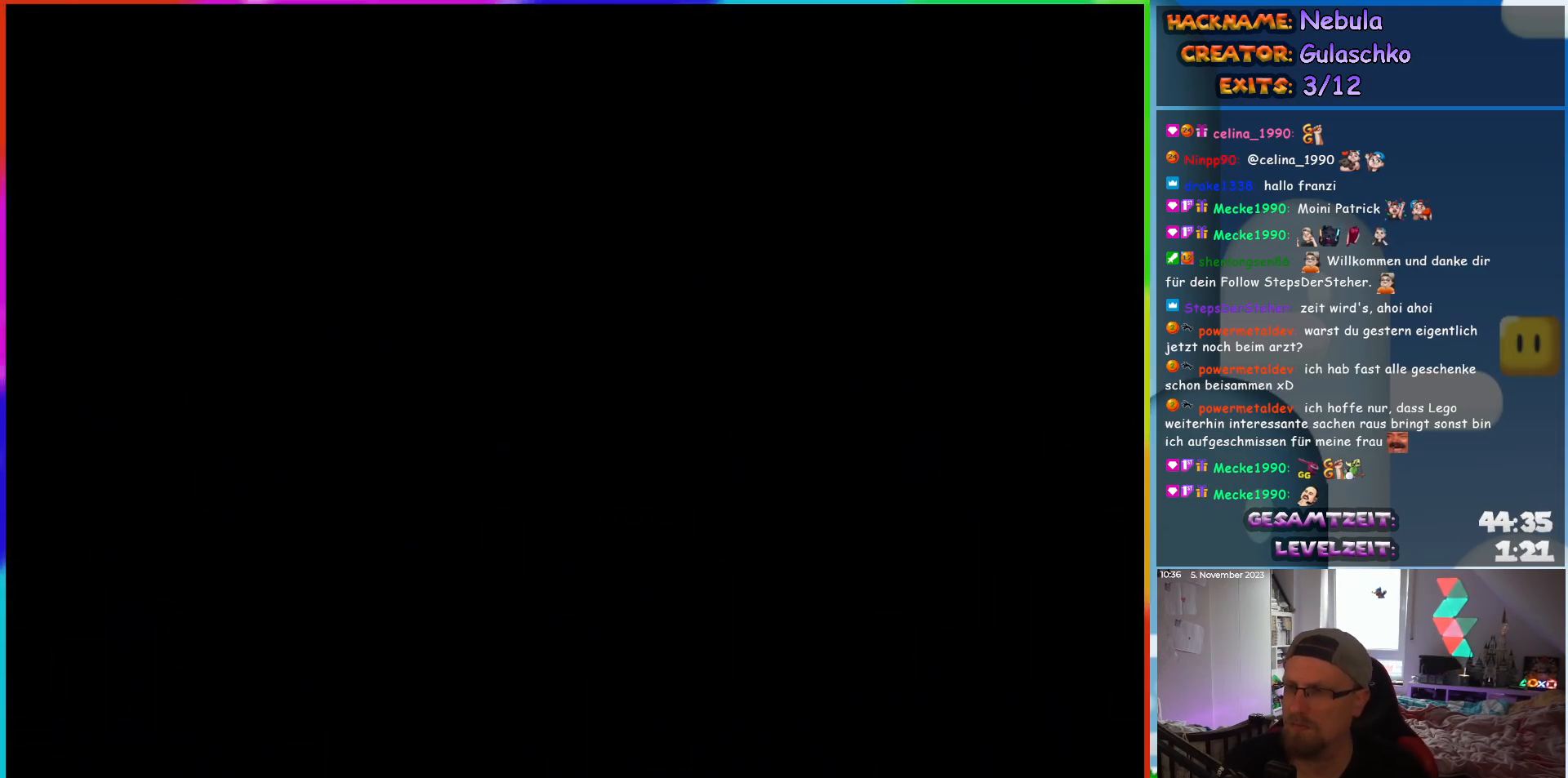
{"buttons": [], "events": []}
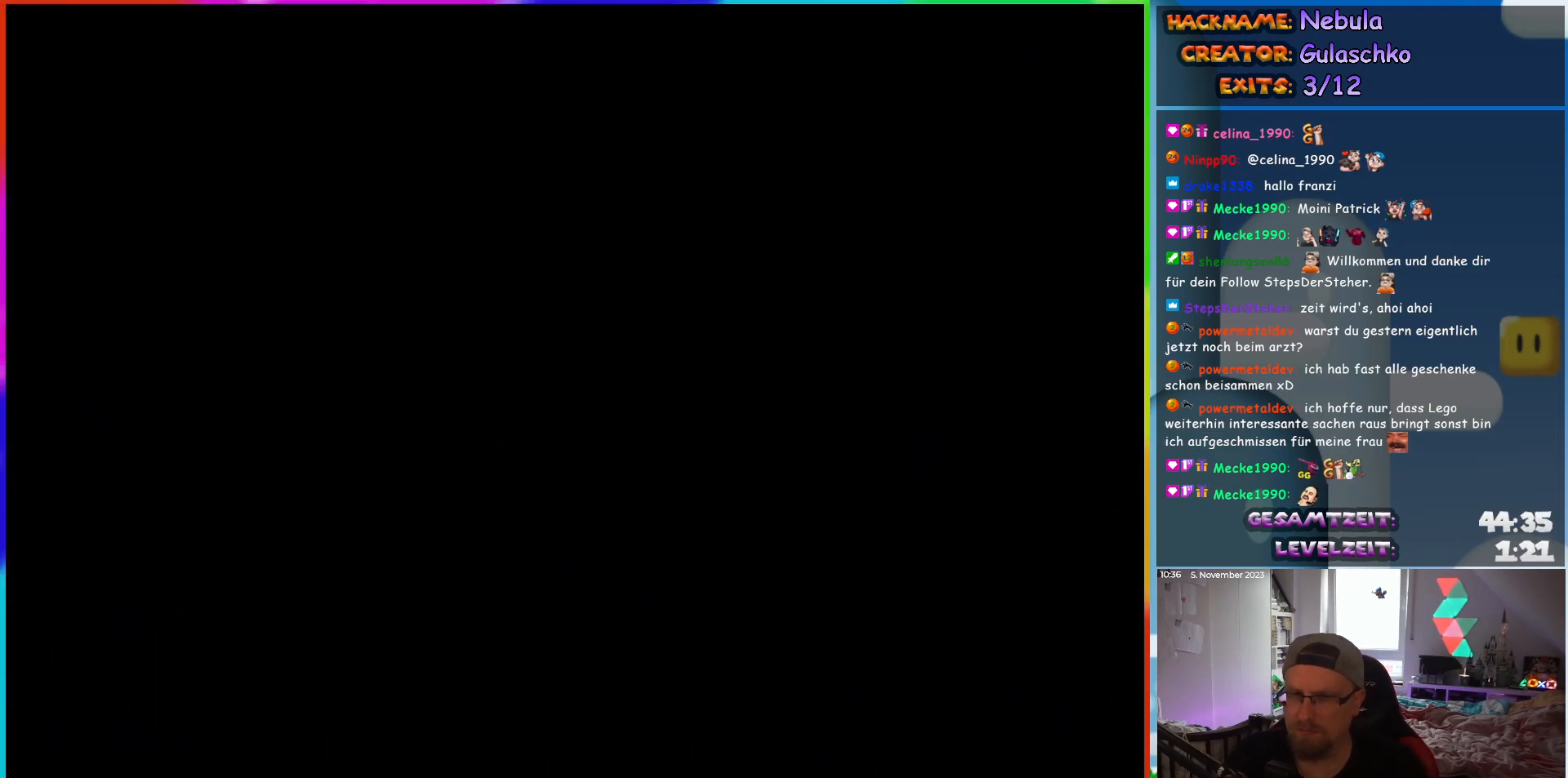
{"buttons": ["Y", "DPAD_RIGHT"], "events": [[150, "DPAD_RIGHT", "down"], [183, "Y", "down"]]}
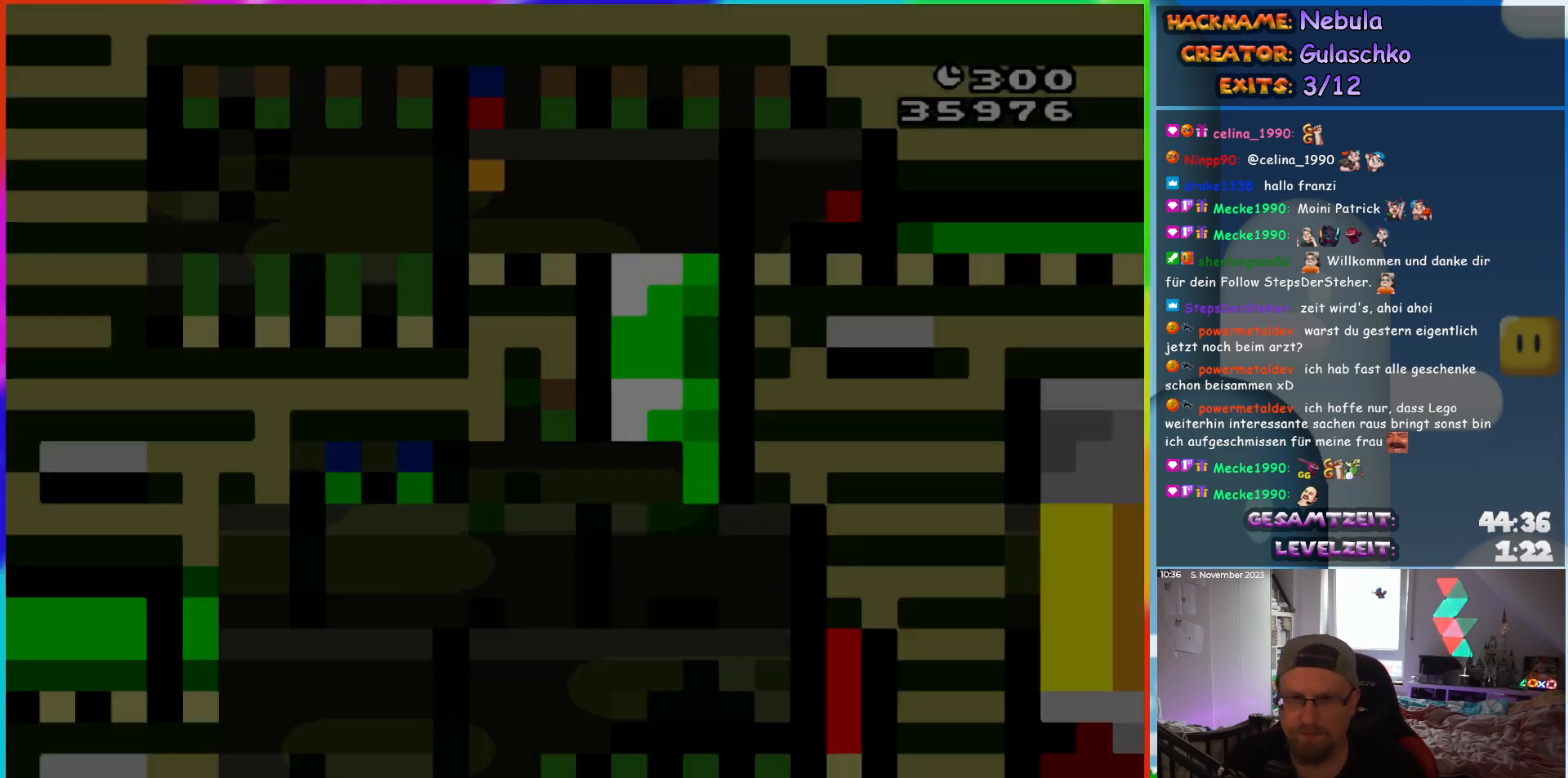
{"buttons": ["Y", "DPAD_RIGHT"], "events": []}
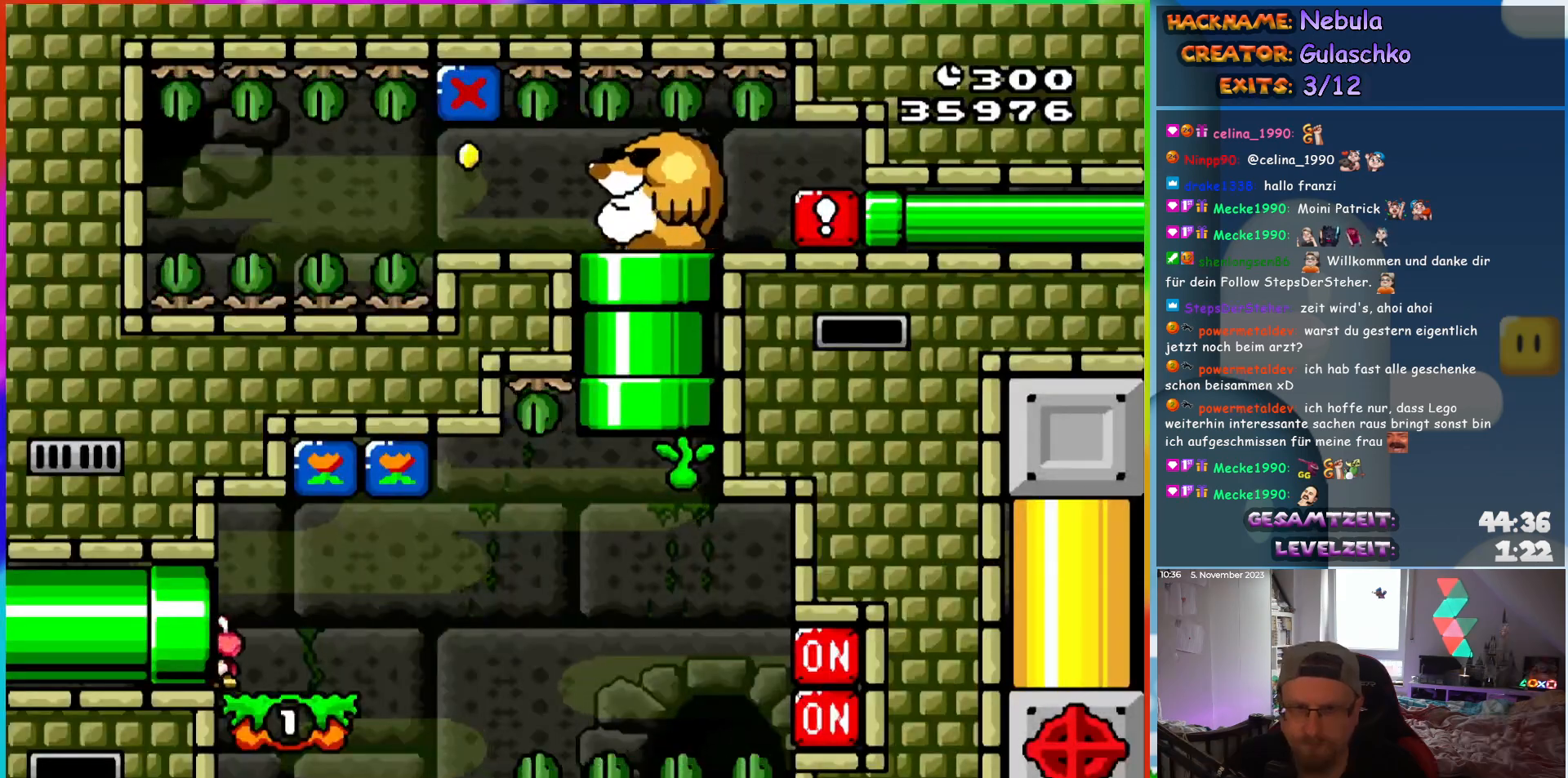
{"buttons": ["B", "Y"], "events": [[250, "DPAD_RIGHT", "up"], [317, "DPAD_RIGHT", "down"], [383, "B", "down"], [450, "DPAD_RIGHT", "up"]]}
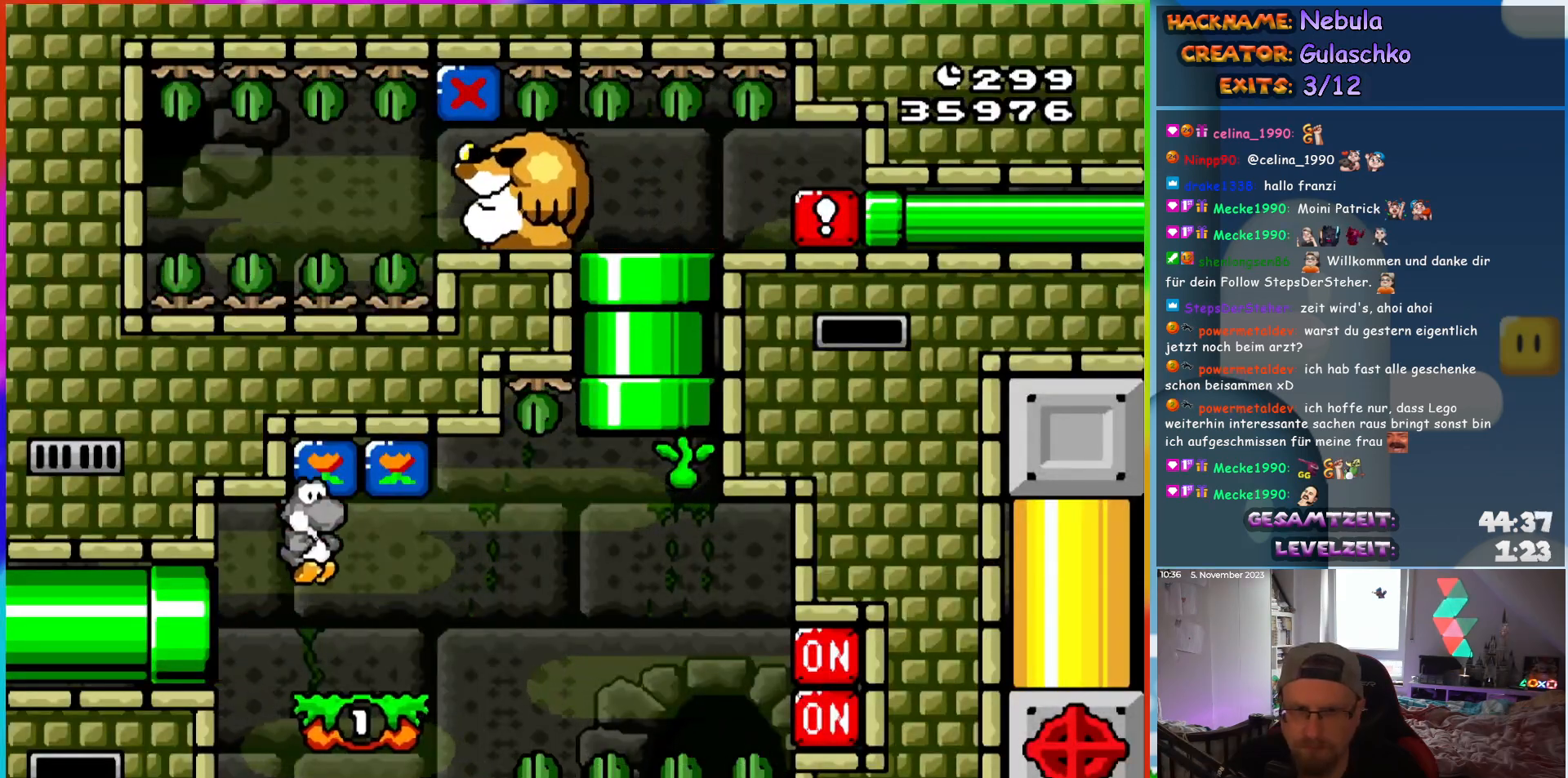
{"buttons": ["Y", "DPAD_RIGHT"], "events": [[33, "Y", "up"], [50, "B", "up"], [167, "Y", "down"], [250, "DPAD_RIGHT", "down"]]}
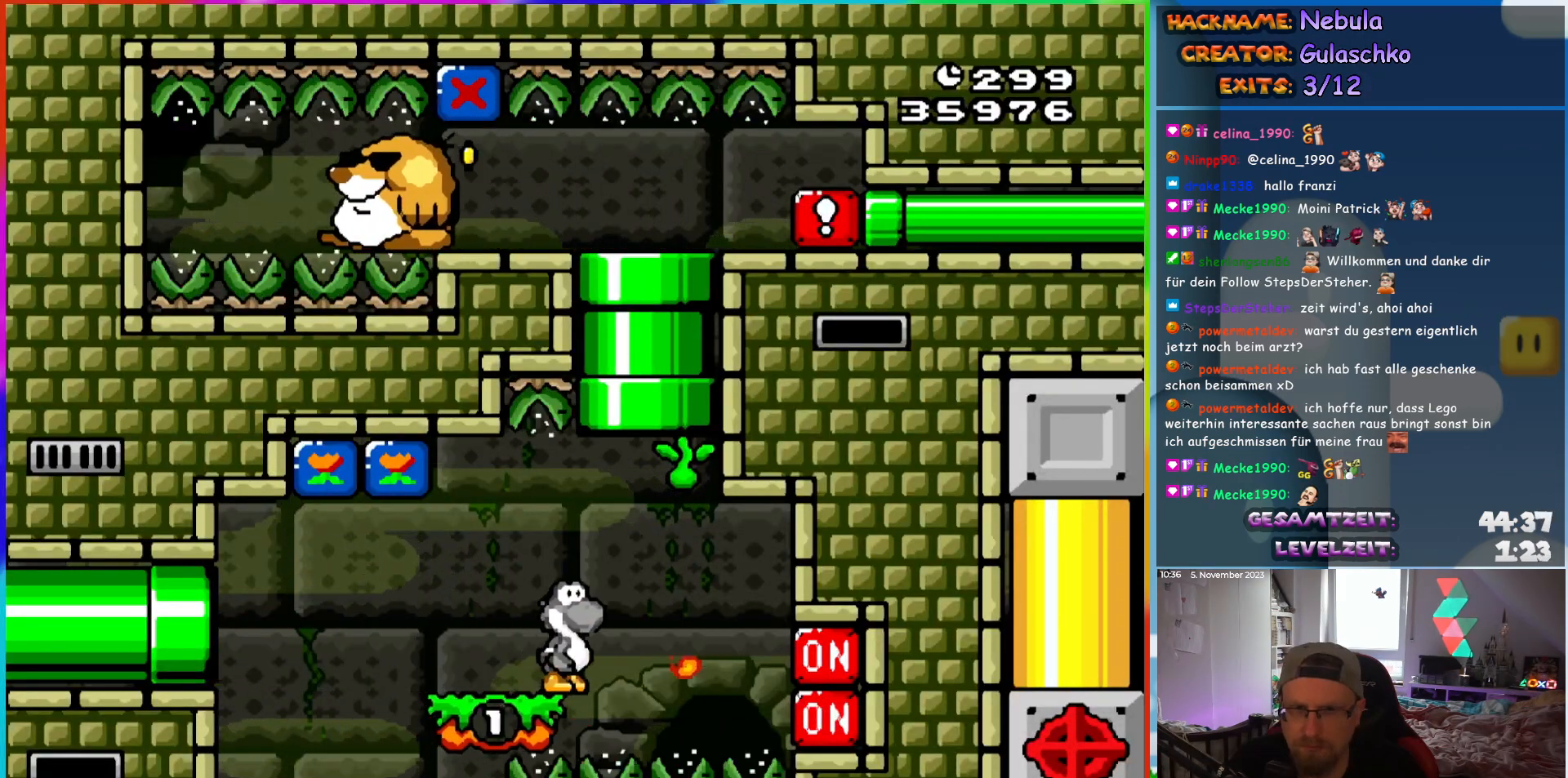
{"buttons": ["Y", "DPAD_LEFT"], "events": [[33, "B", "down"], [33, "DPAD_UP", "down"], [67, "DPAD_RIGHT", "up"], [183, "DPAD_LEFT", "down"], [267, "DPAD_UP", "up"], [350, "B", "up"]]}
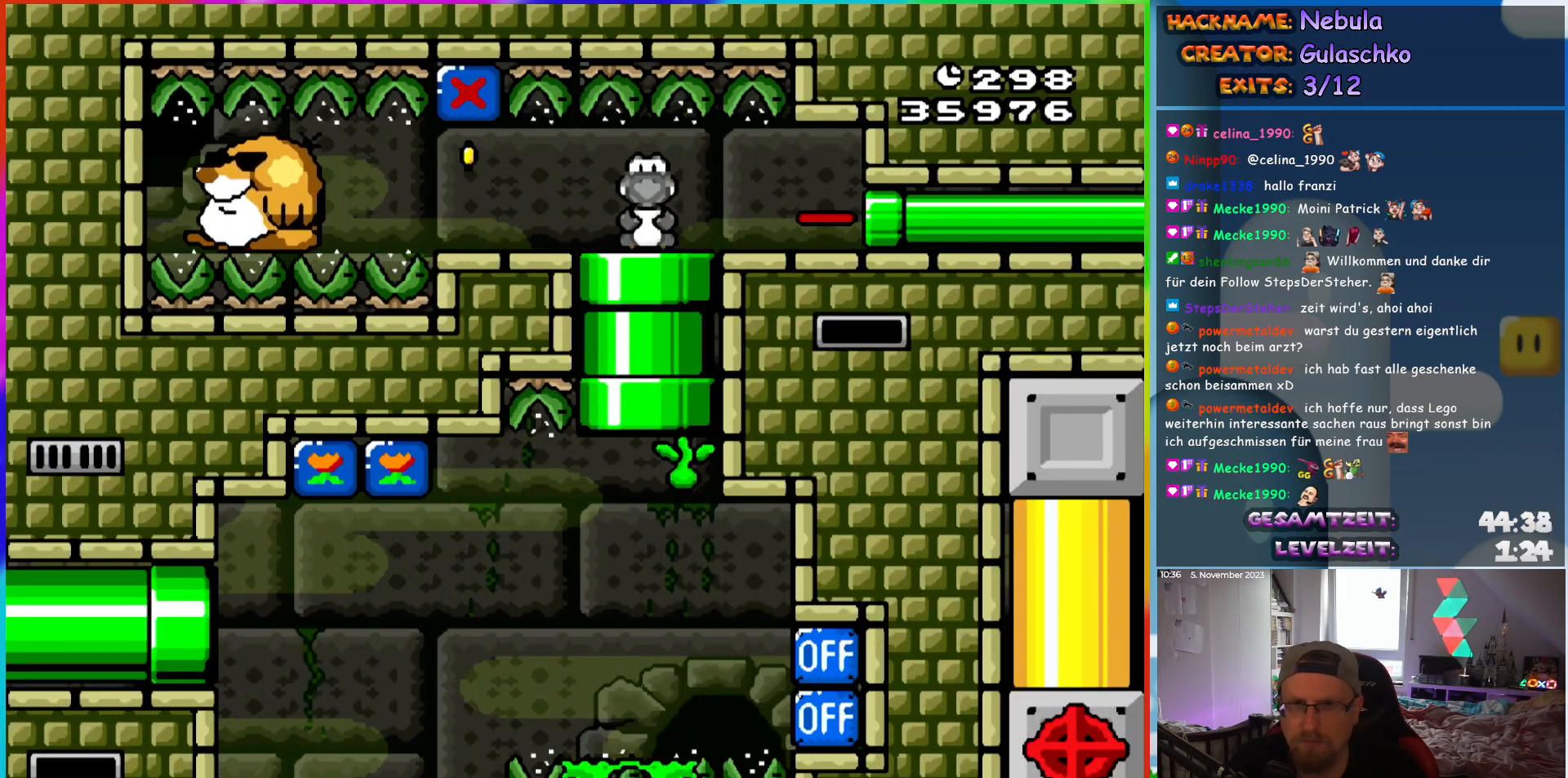
{"buttons": ["B", "Y", "DPAD_RIGHT"], "events": [[483, "DPAD_LEFT", "up"], [483, "DPAD_RIGHT", "down"], [500, "B", "down"]]}
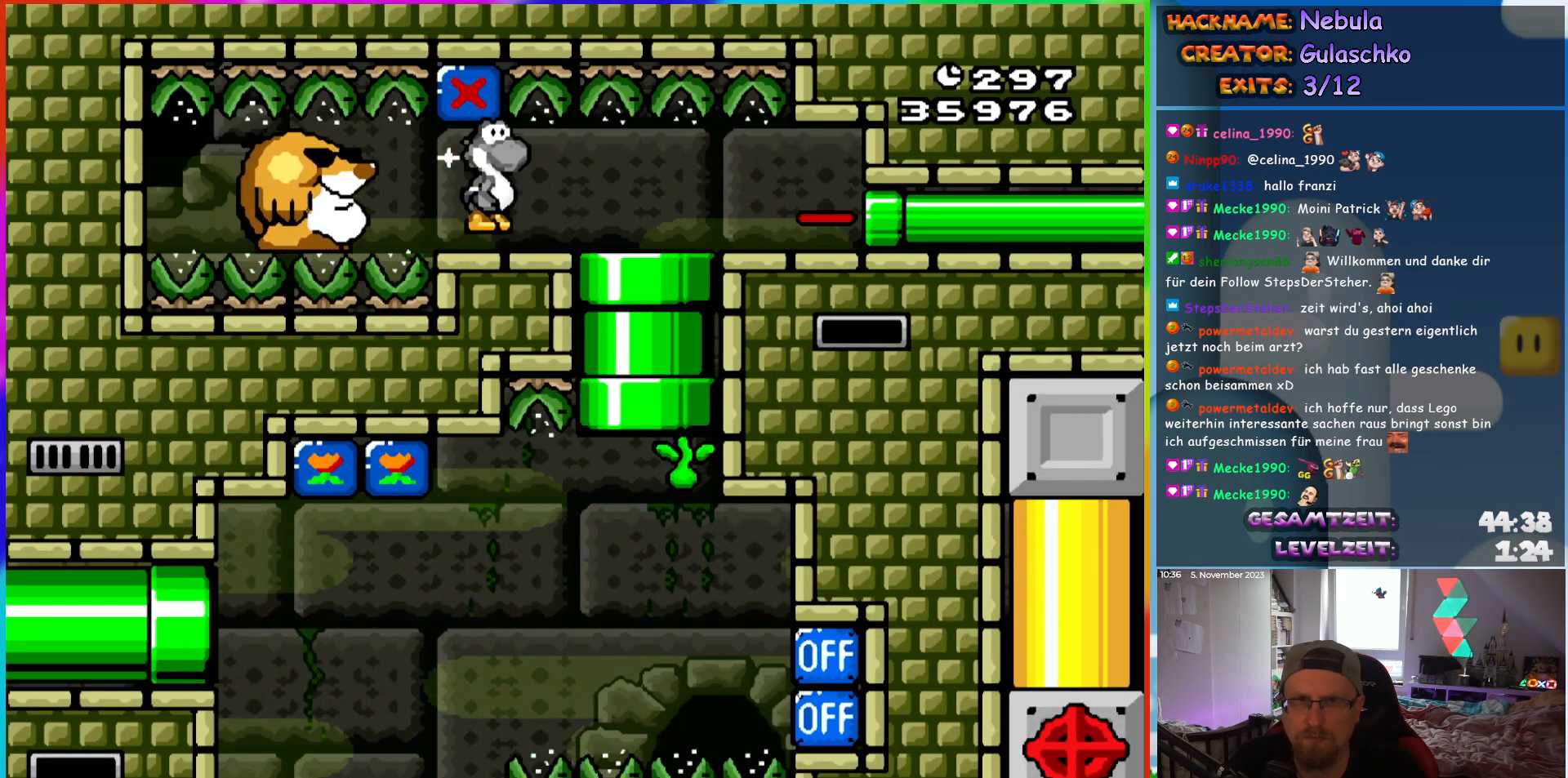
{"buttons": ["Y", "DPAD_RIGHT"], "events": [[100, "B", "up"]]}
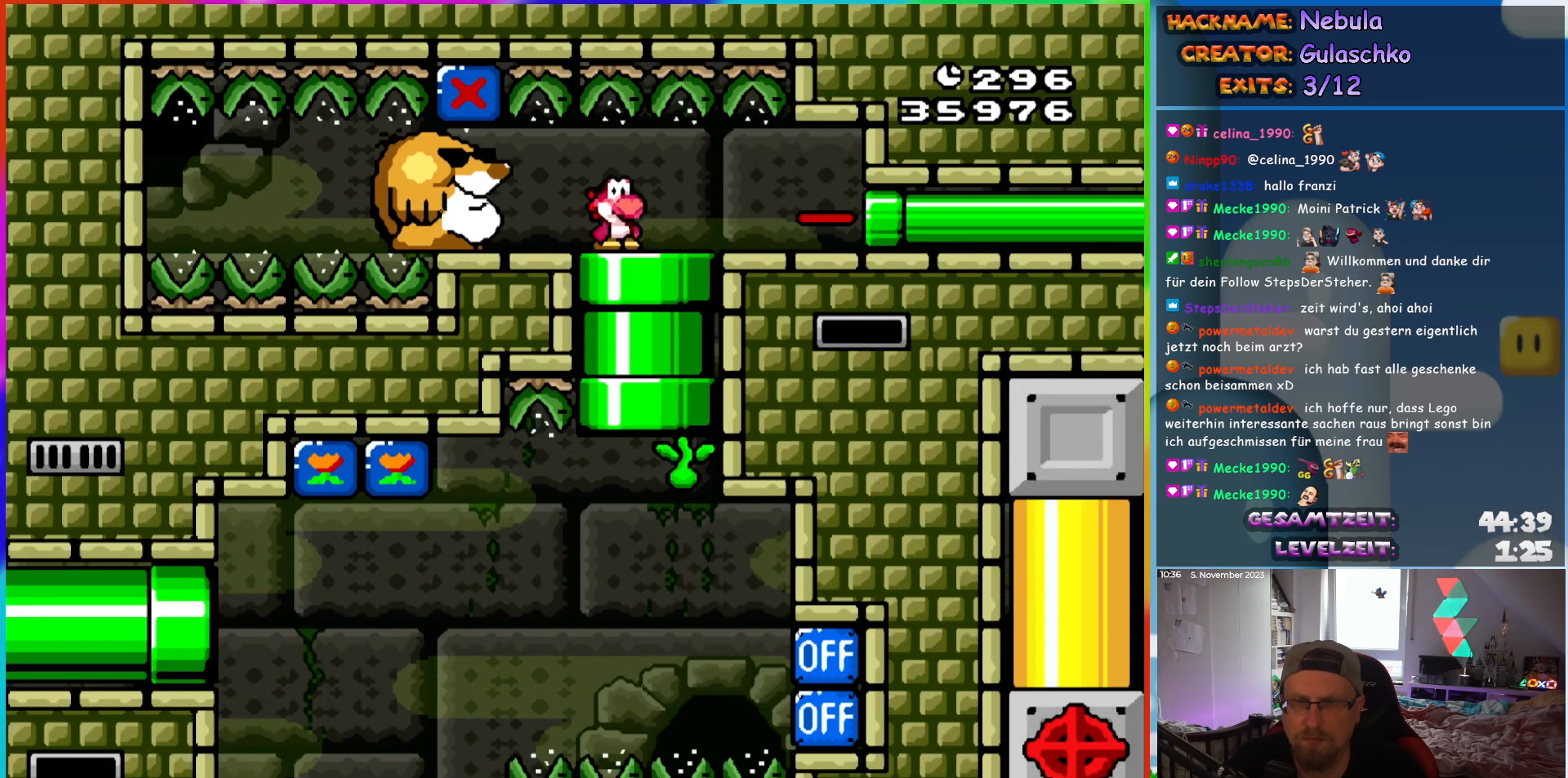
{"buttons": ["Y", "DPAD_RIGHT"], "events": []}
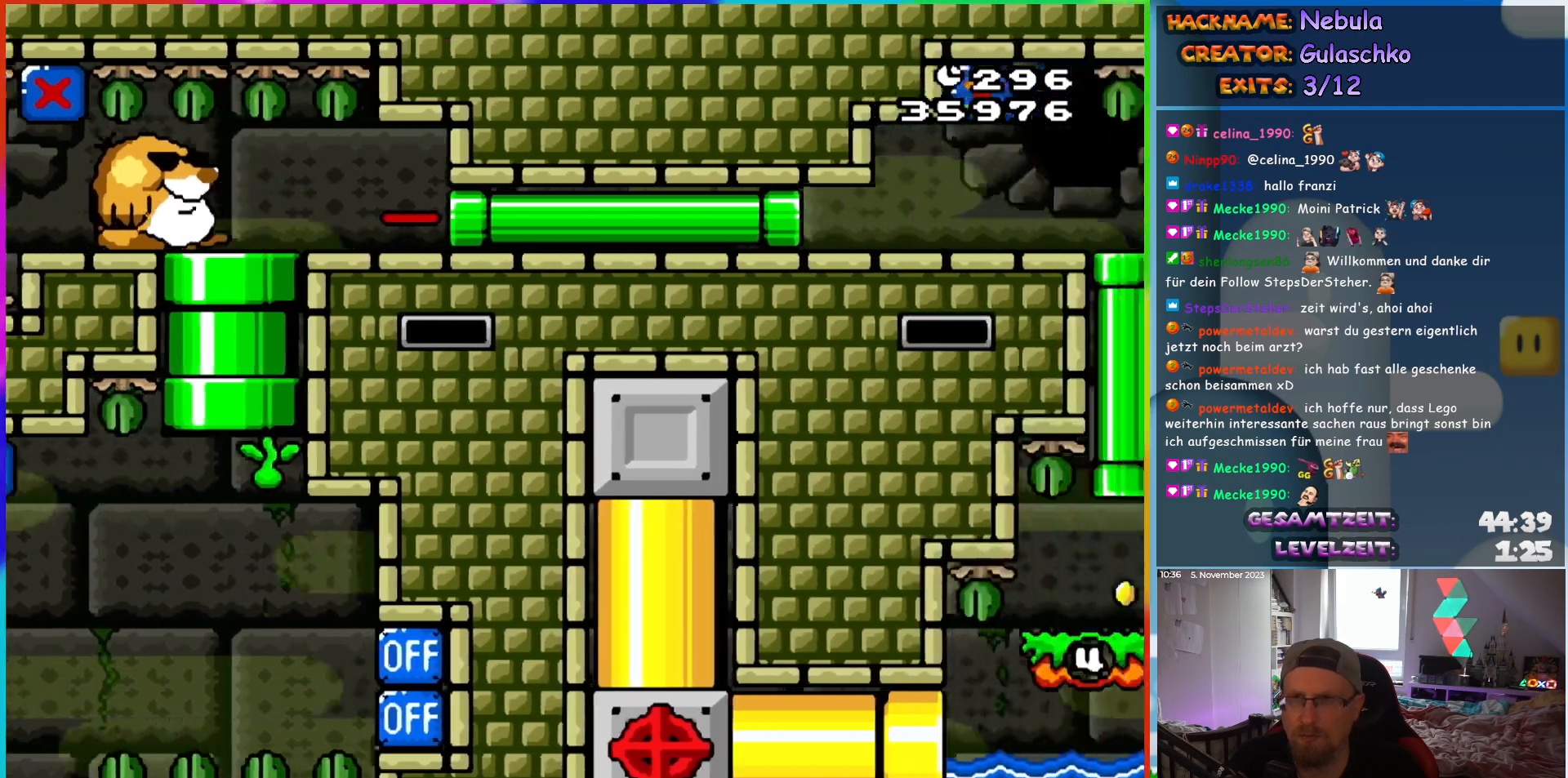
{"buttons": ["Y", "DPAD_RIGHT"], "events": []}
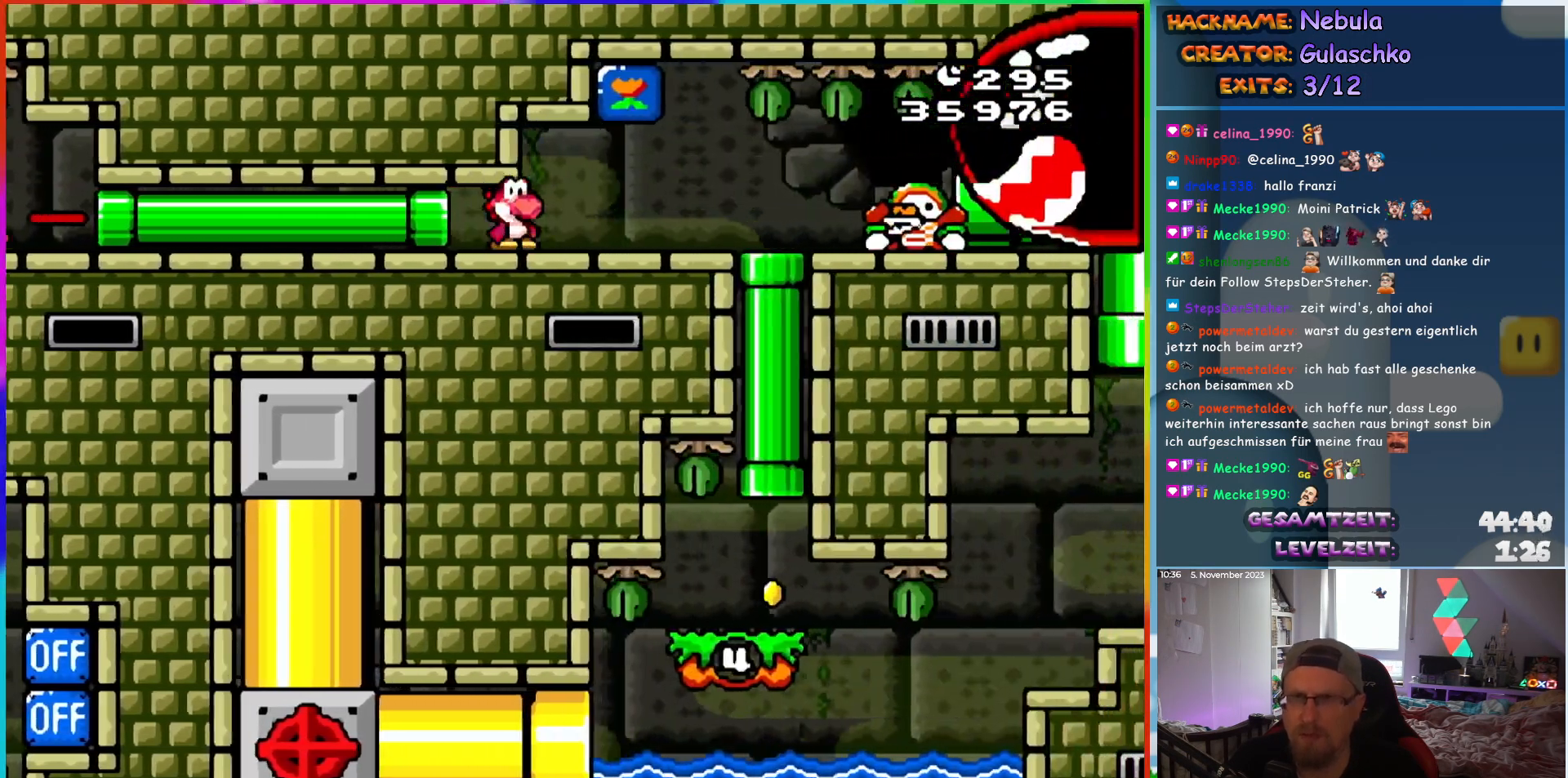
{"buttons": ["Y", "DPAD_DOWN"], "events": [[433, "DPAD_DOWN", "down"], [483, "DPAD_RIGHT", "up"]]}
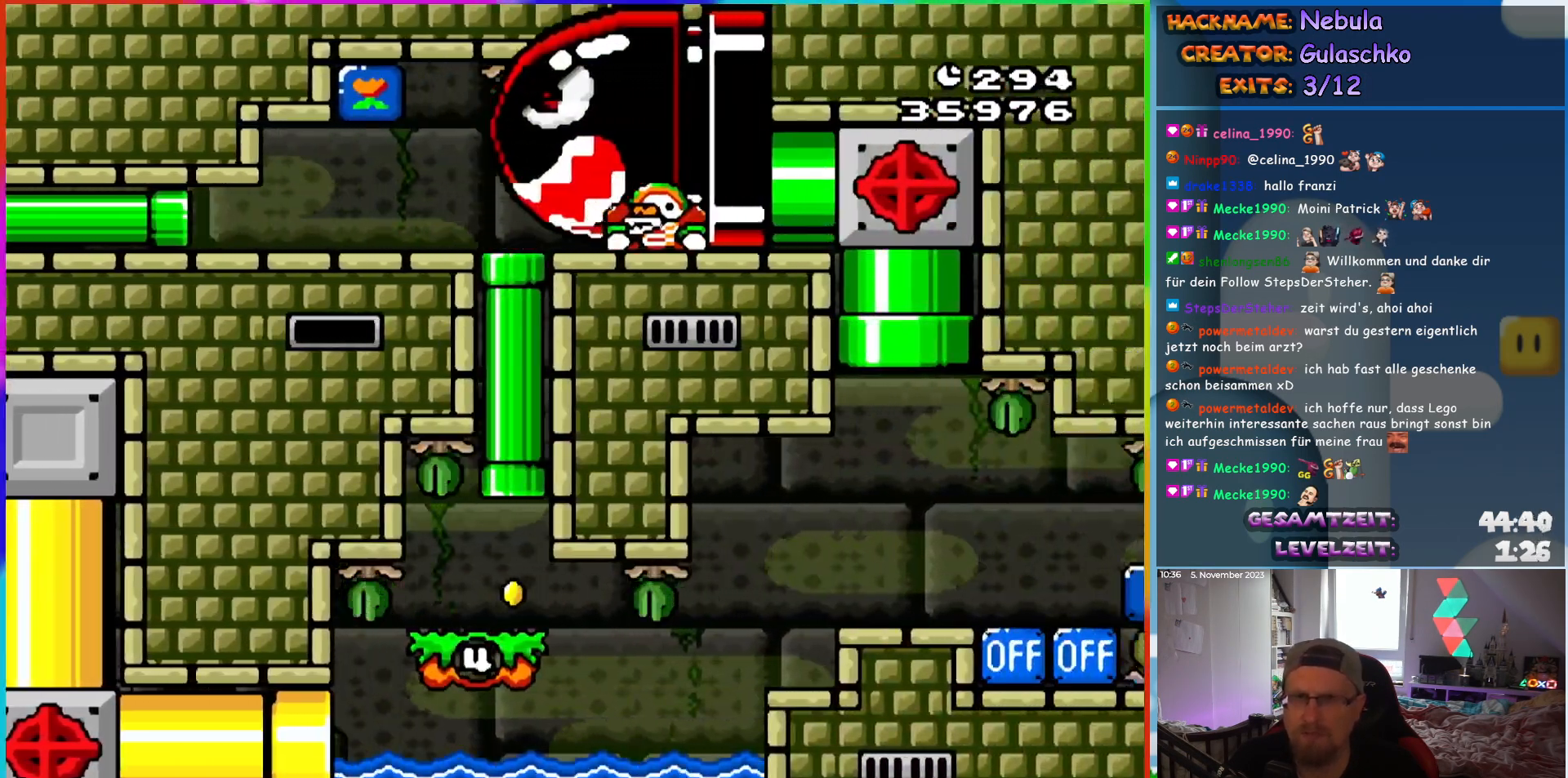
{"buttons": ["B", "Y", "DPAD_UP"], "events": [[83, "DPAD_DOWN", "up"], [200, "DPAD_UP", "down"], [483, "B", "down"]]}
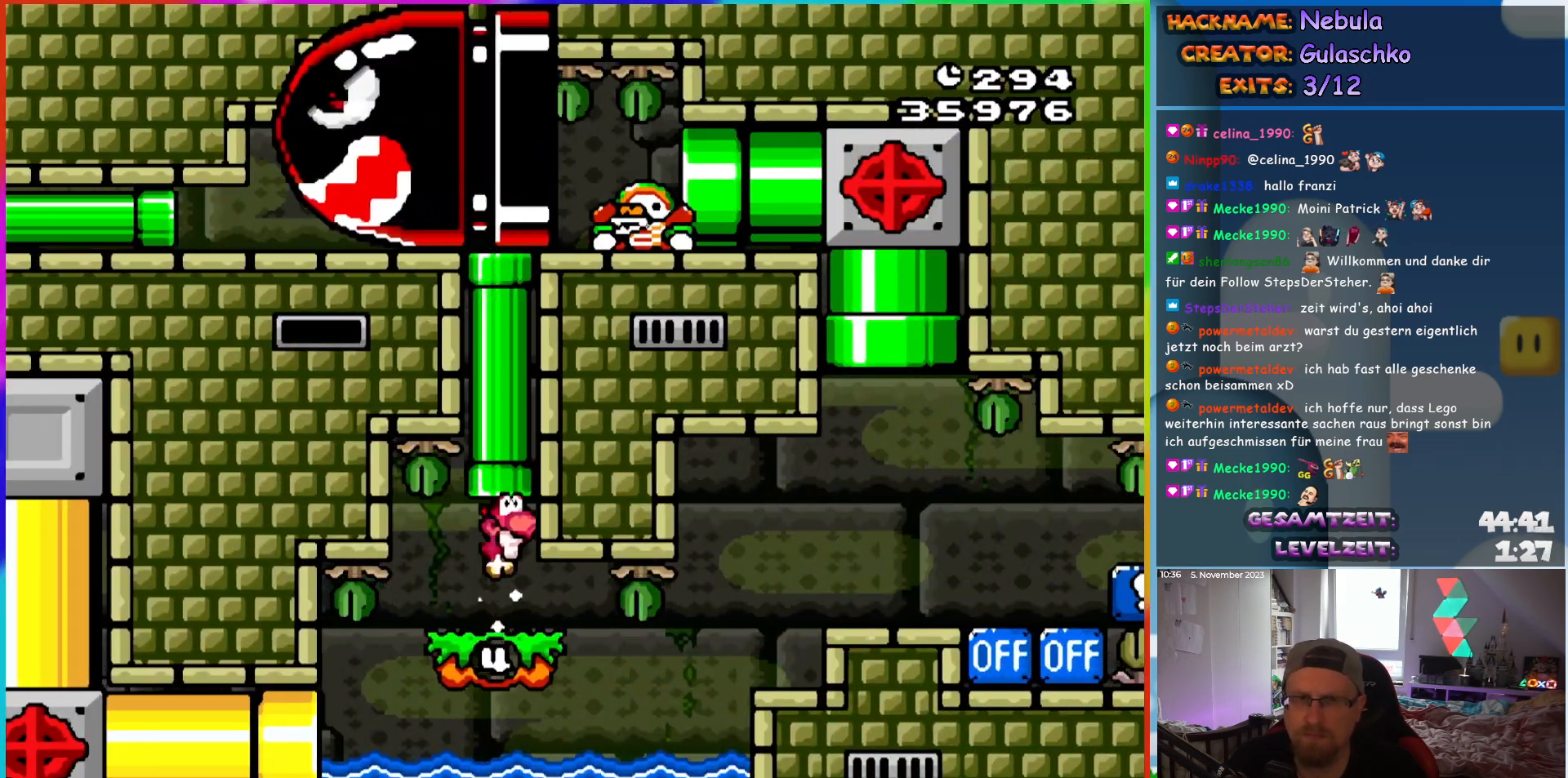
{"buttons": ["Y", "DPAD_LEFT"], "events": [[183, "DPAD_UP", "up"], [217, "B", "up"], [250, "DPAD_LEFT", "down"]]}
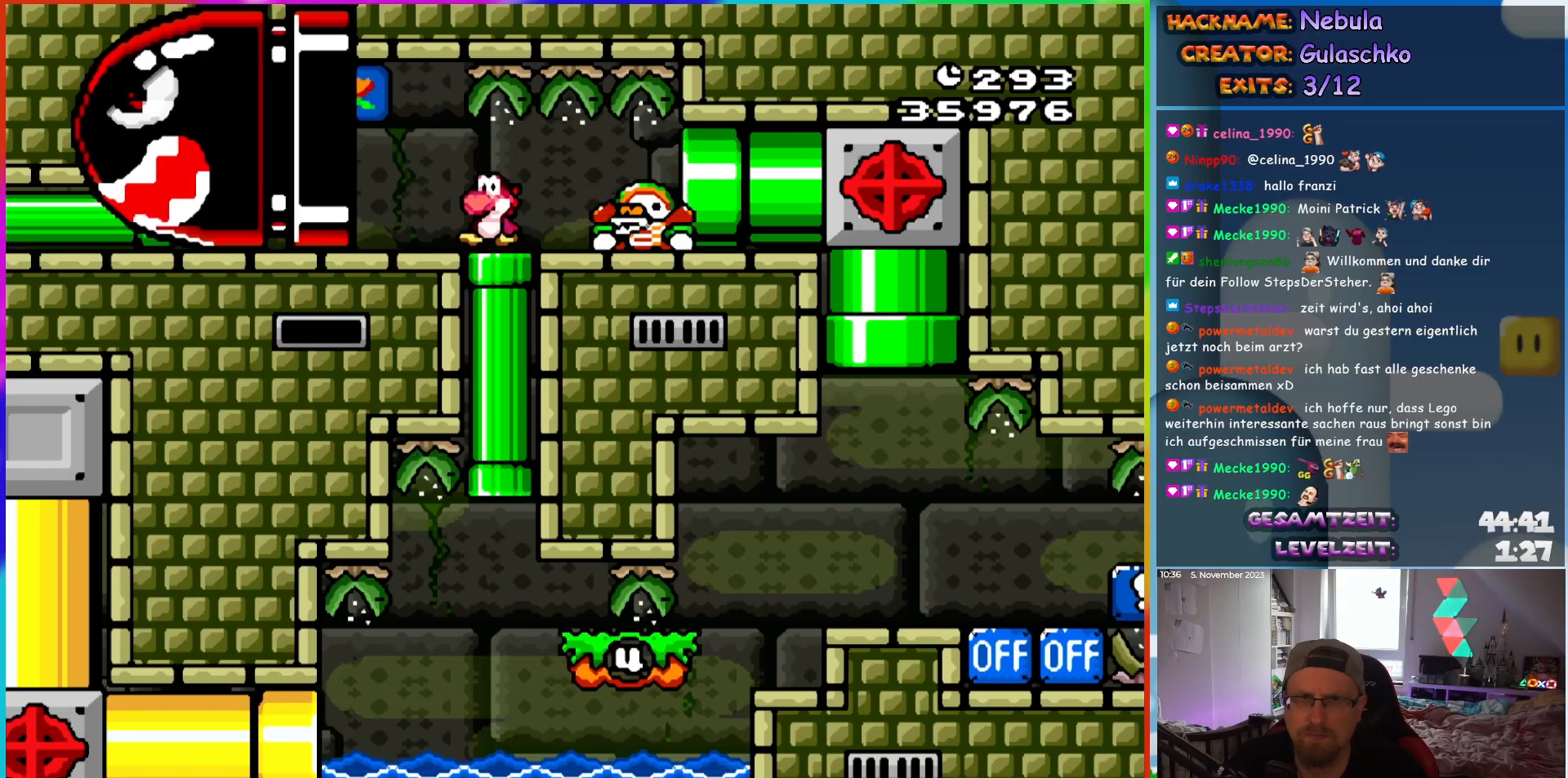
{"buttons": ["DPAD_RIGHT"], "events": [[250, "DPAD_LEFT", "up"], [250, "DPAD_UP", "down"], [267, "DPAD_RIGHT", "down"], [267, "DPAD_UP", "up"], [283, "B", "down"], [450, "B", "up"], [450, "Y", "up"]]}
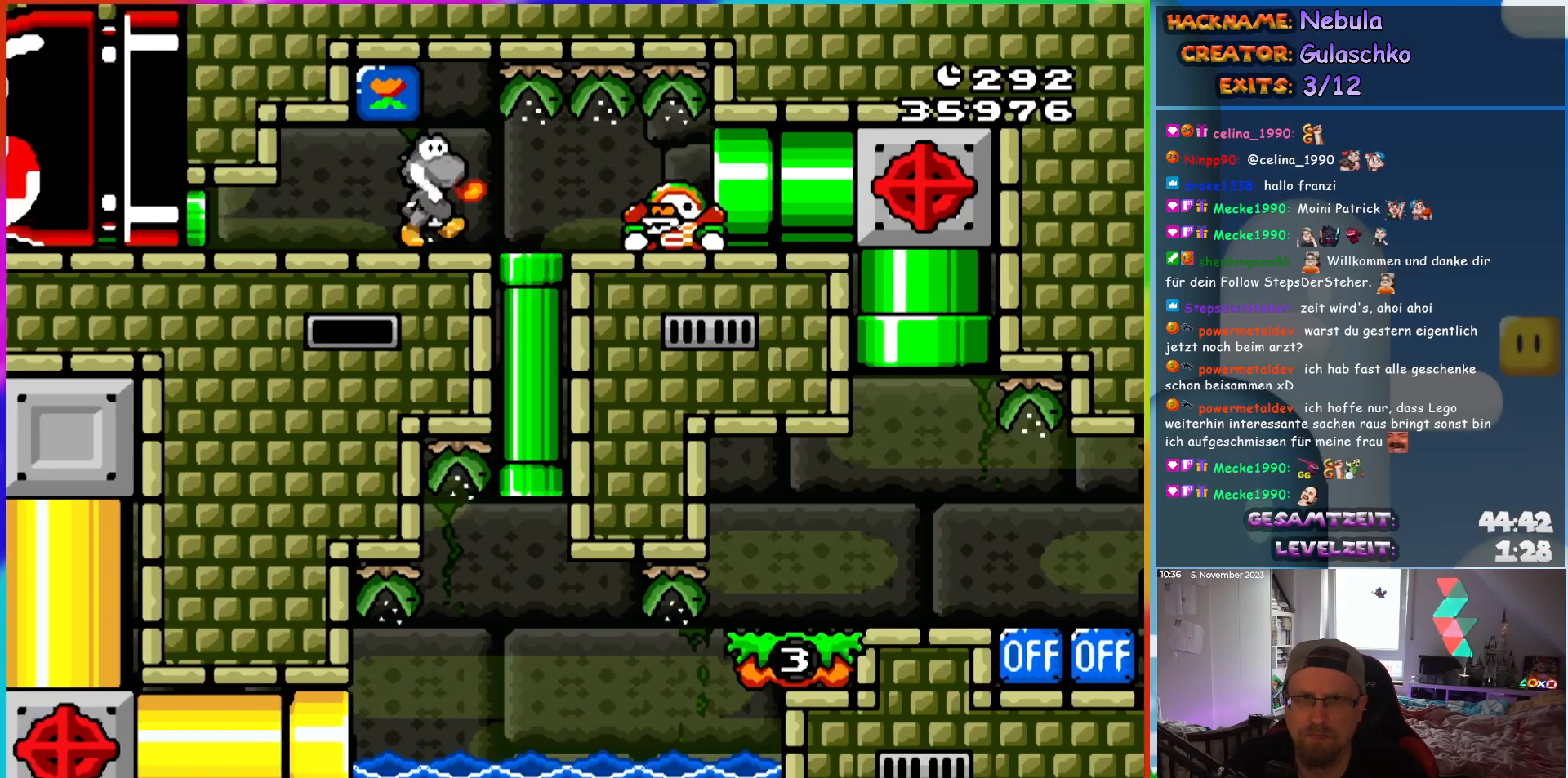
{"buttons": [], "events": [[100, "DPAD_RIGHT", "up"], [250, "DPAD_RIGHT", "down"], [283, "Y", "down"], [317, "DPAD_RIGHT", "up"], [333, "Y", "up"], [417, "Y", "down"], [467, "Y", "up"]]}
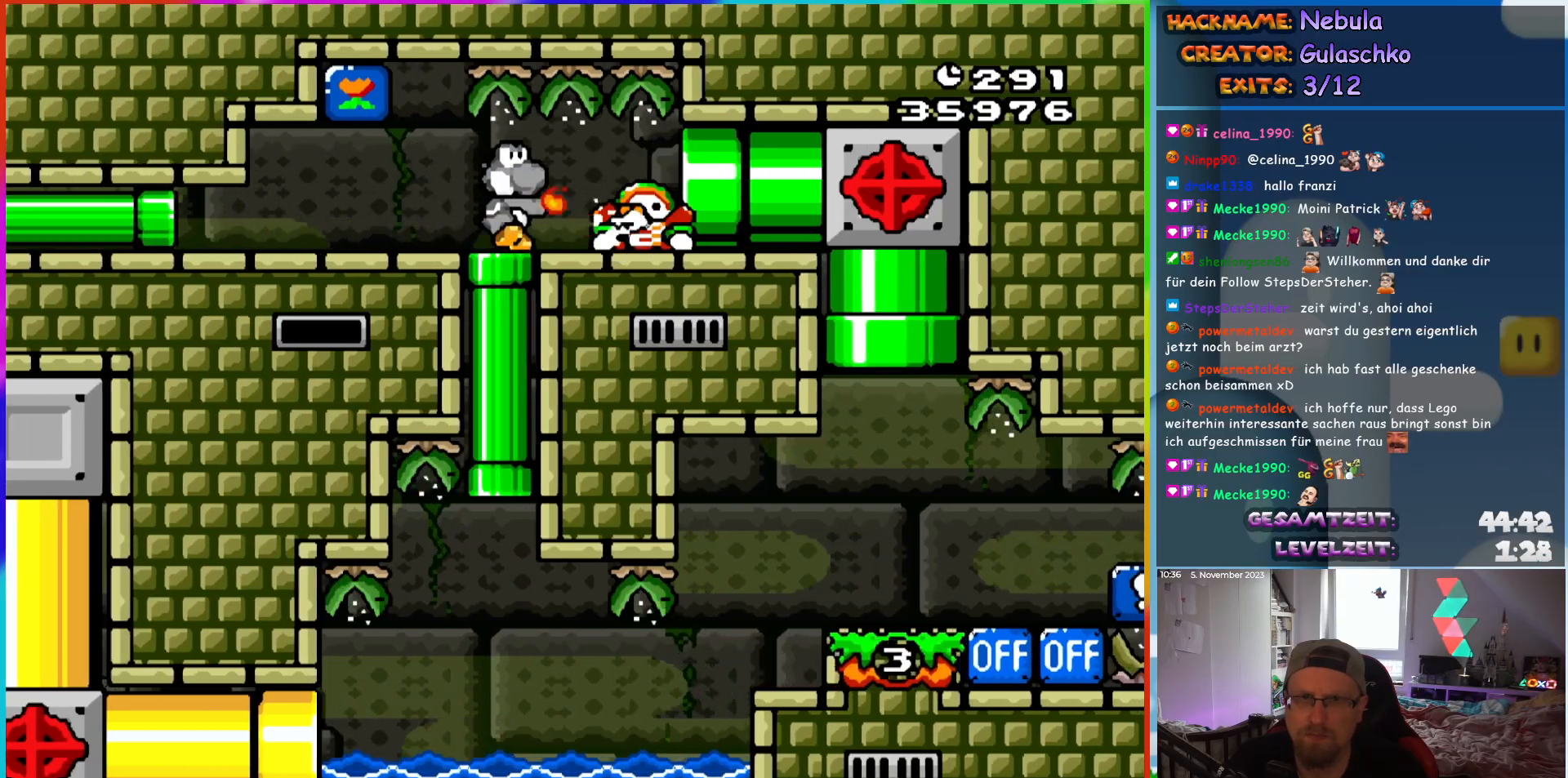
{"buttons": ["Y", "DPAD_RIGHT"], "events": [[17, "Y", "down"], [83, "Y", "up"], [150, "DPAD_RIGHT", "down"], [150, "Y", "down"], [317, "Y", "up"], [383, "Y", "down"]]}
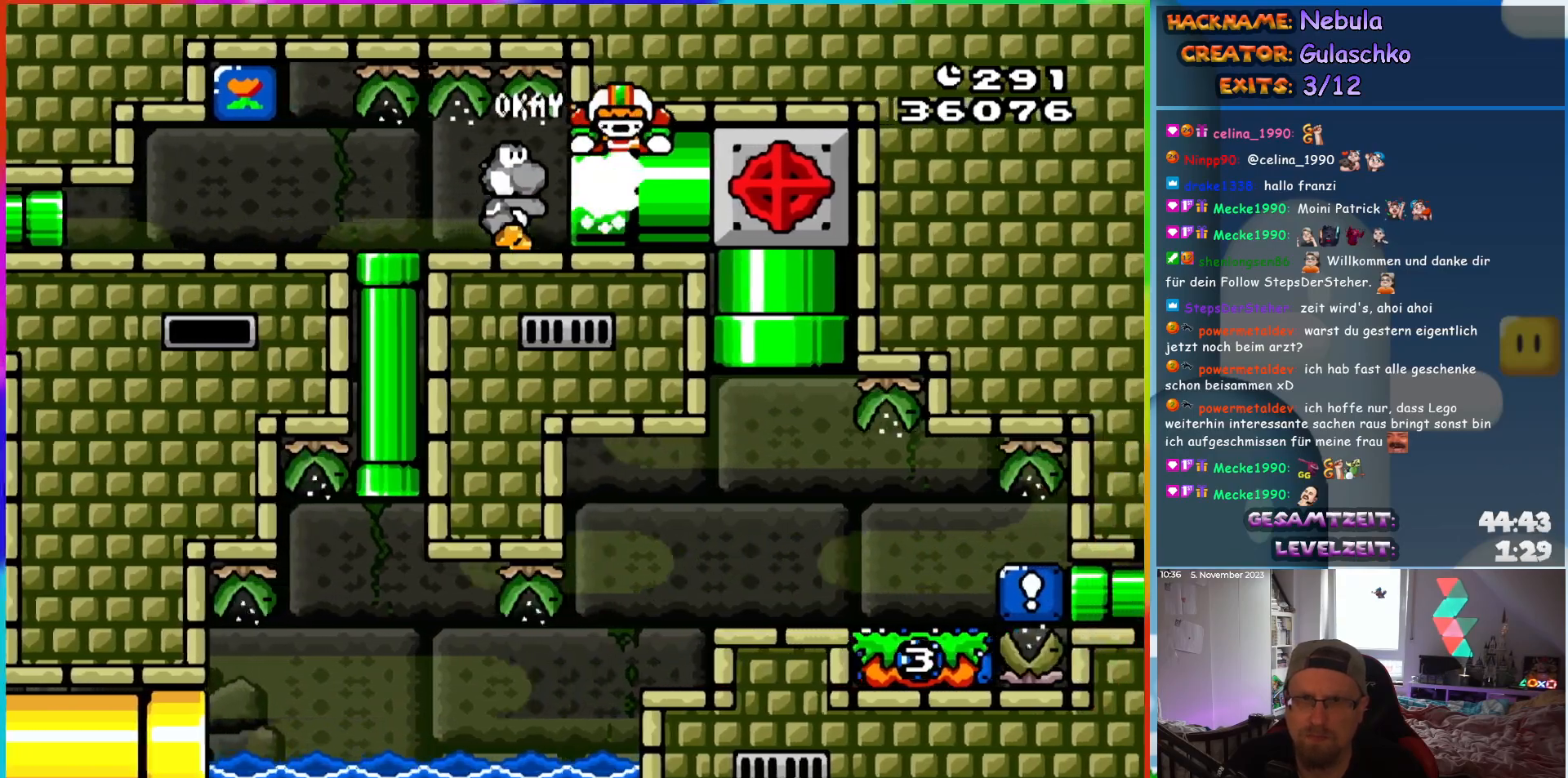
{"buttons": ["Y", "DPAD_RIGHT"], "events": []}
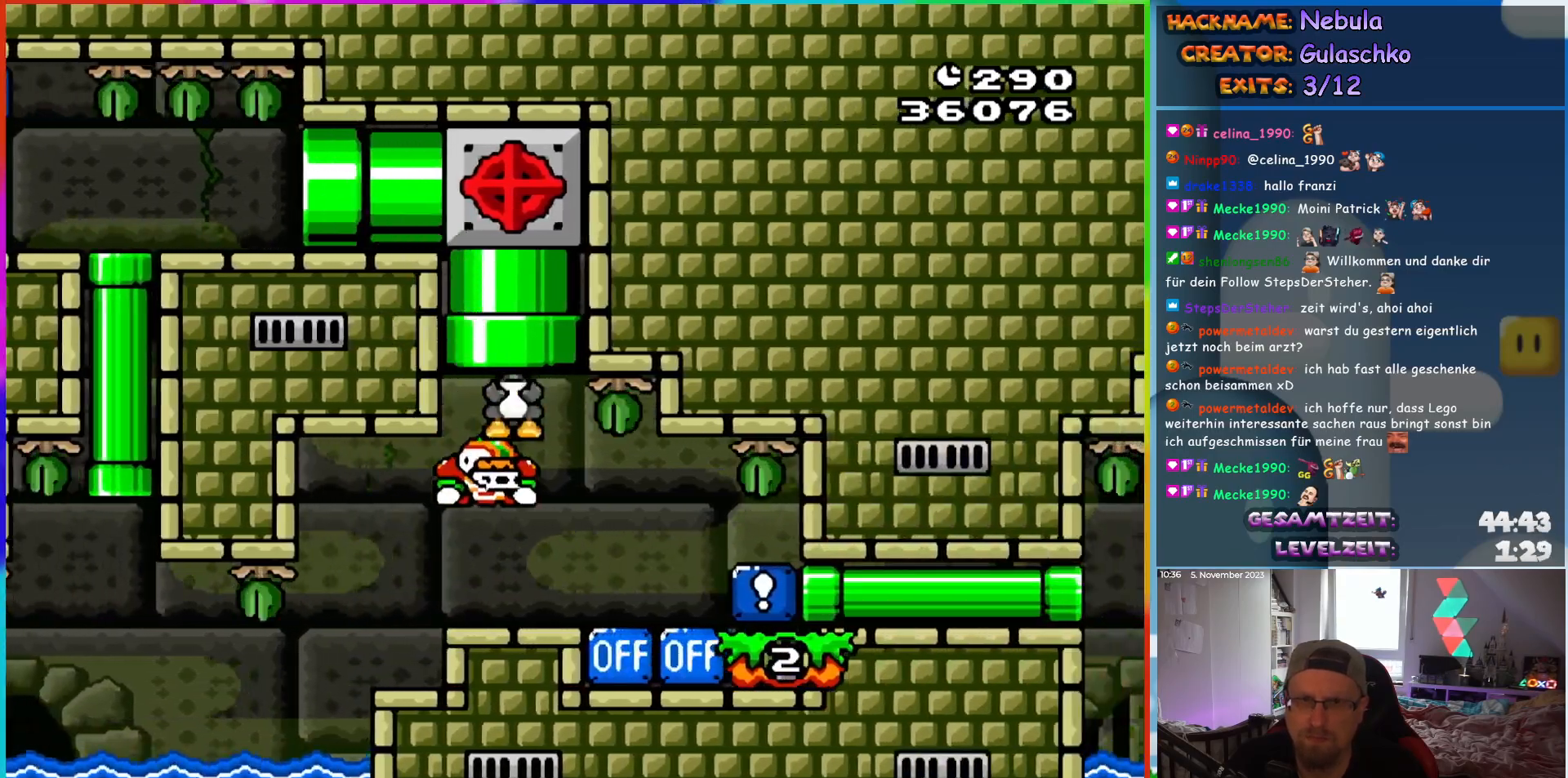
{"buttons": ["Y", "DPAD_RIGHT"], "events": [[117, "Y", "up"], [217, "DPAD_RIGHT", "up"], [267, "Y", "down"], [450, "DPAD_RIGHT", "down"]]}
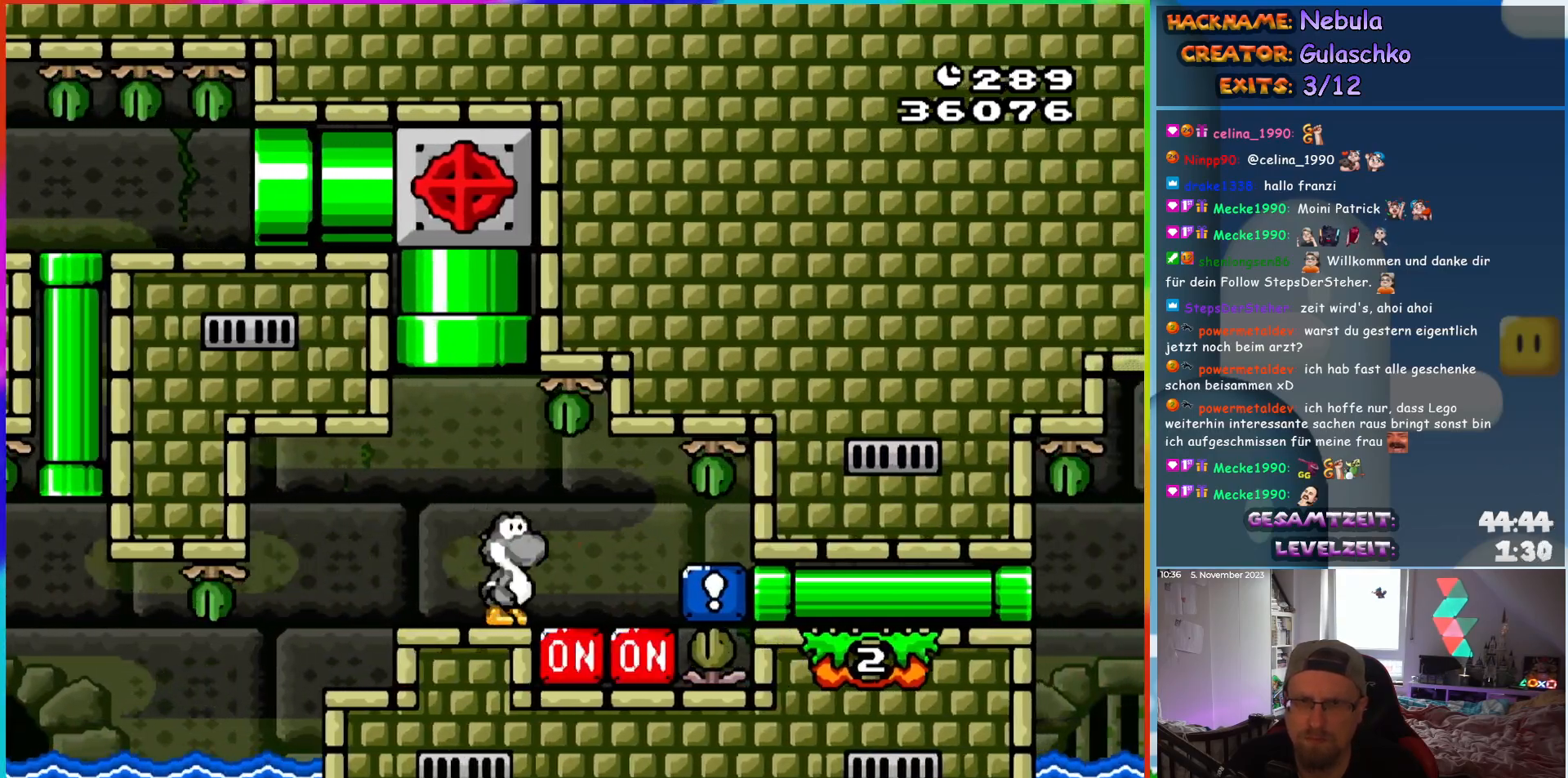
{"buttons": ["Y", "DPAD_RIGHT"], "events": []}
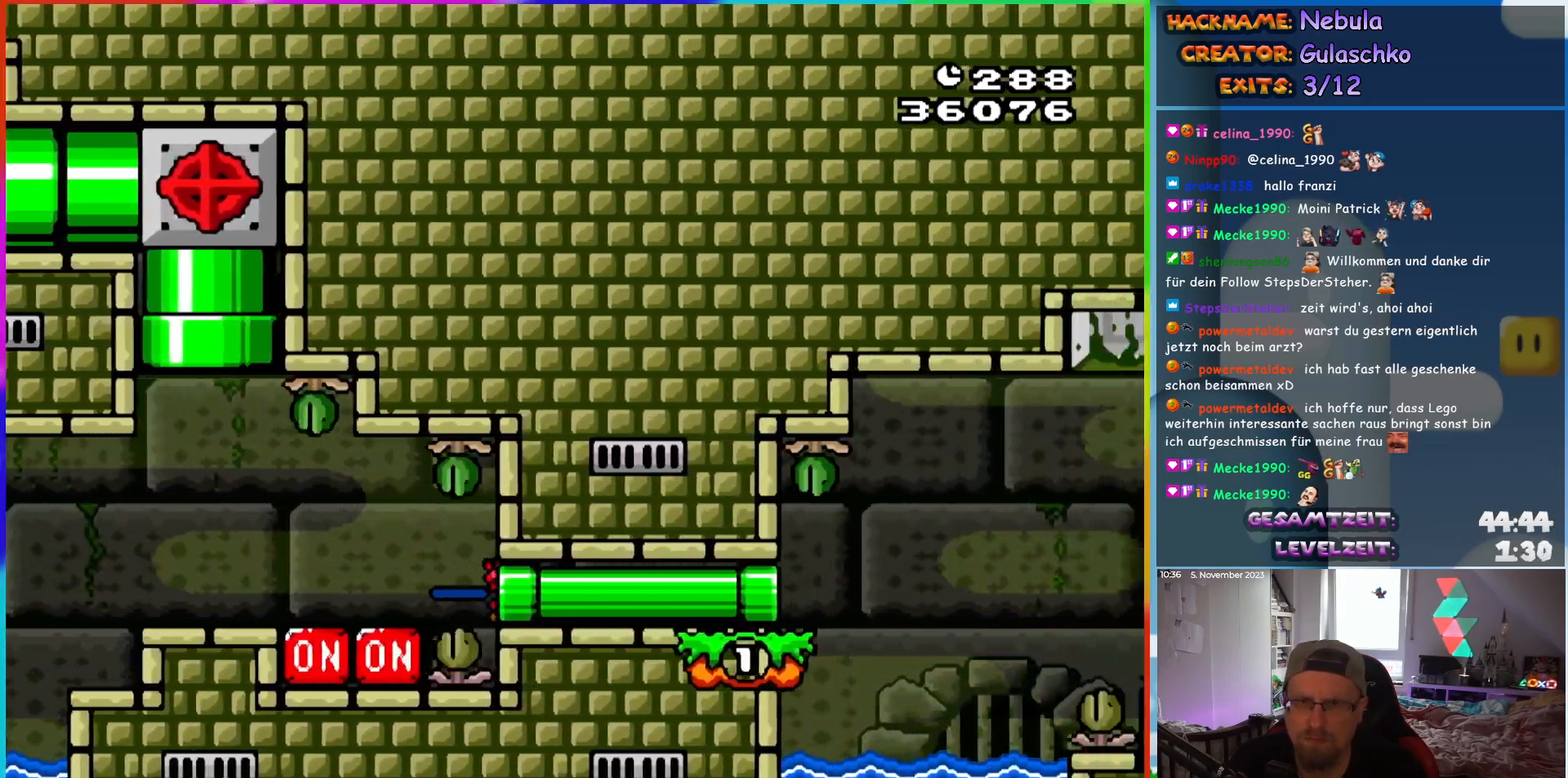
{"buttons": ["Y"], "events": [[450, "DPAD_RIGHT", "up"]]}